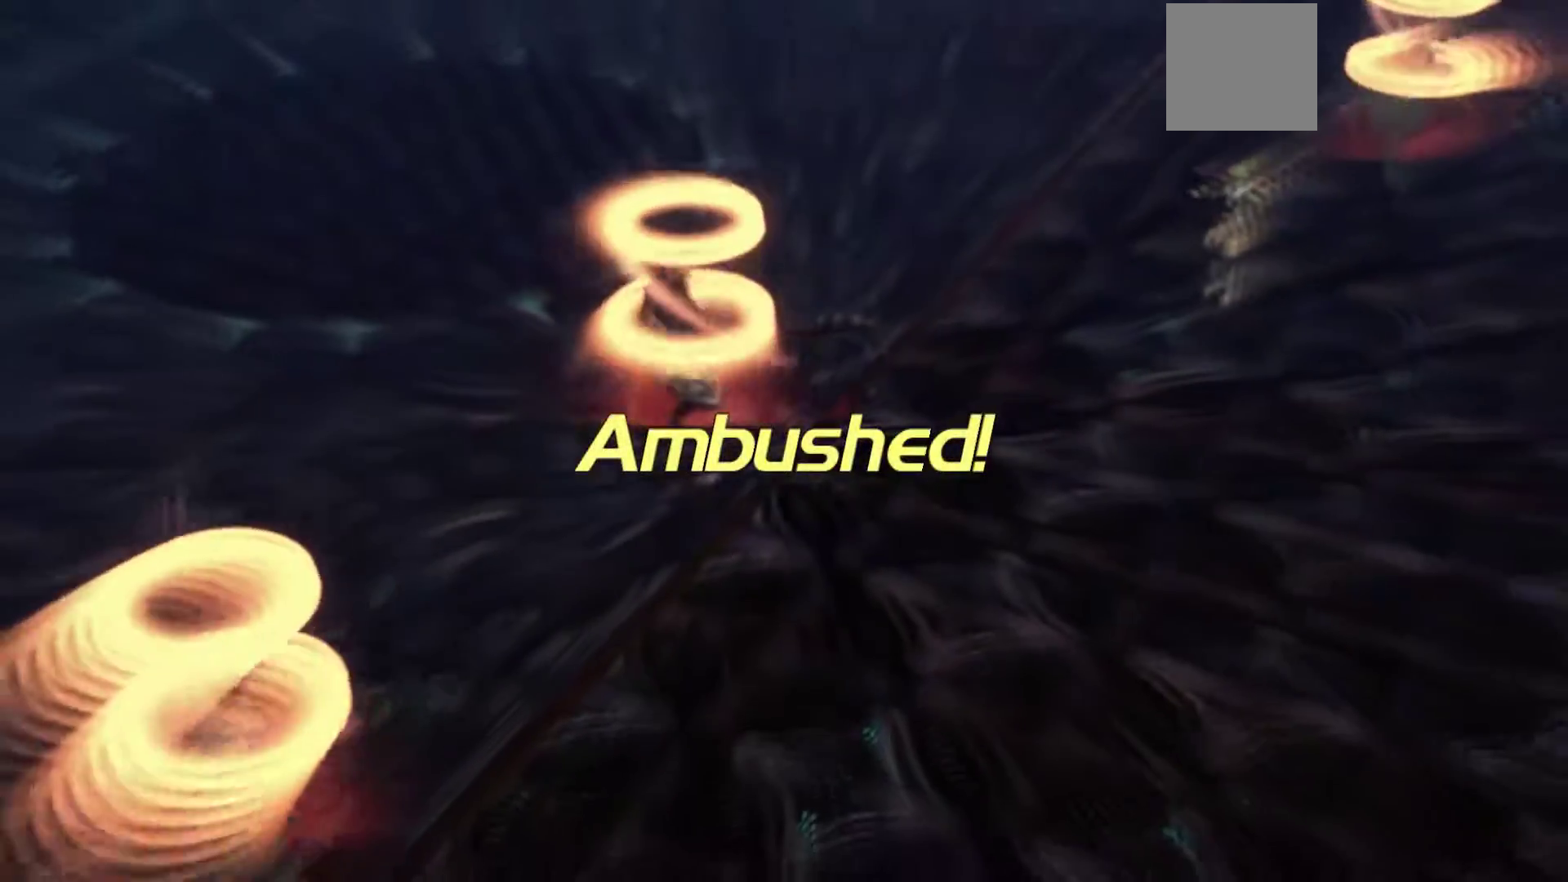
Gameplay with a controller (Xbox layout); each line is a JSON object with the inputs held at the frame after it (dt_ms = milliseconds from this image to that frame). "events" lists button and stick changes between this image and that frame as [ms after this image, input, new state], when the widget could be followed in between.
{"dt_ms": 500, "buttons": [], "left_stick": "up-left", "right_stick": "center", "events": [[117, "left_stick", "up-left"]]}
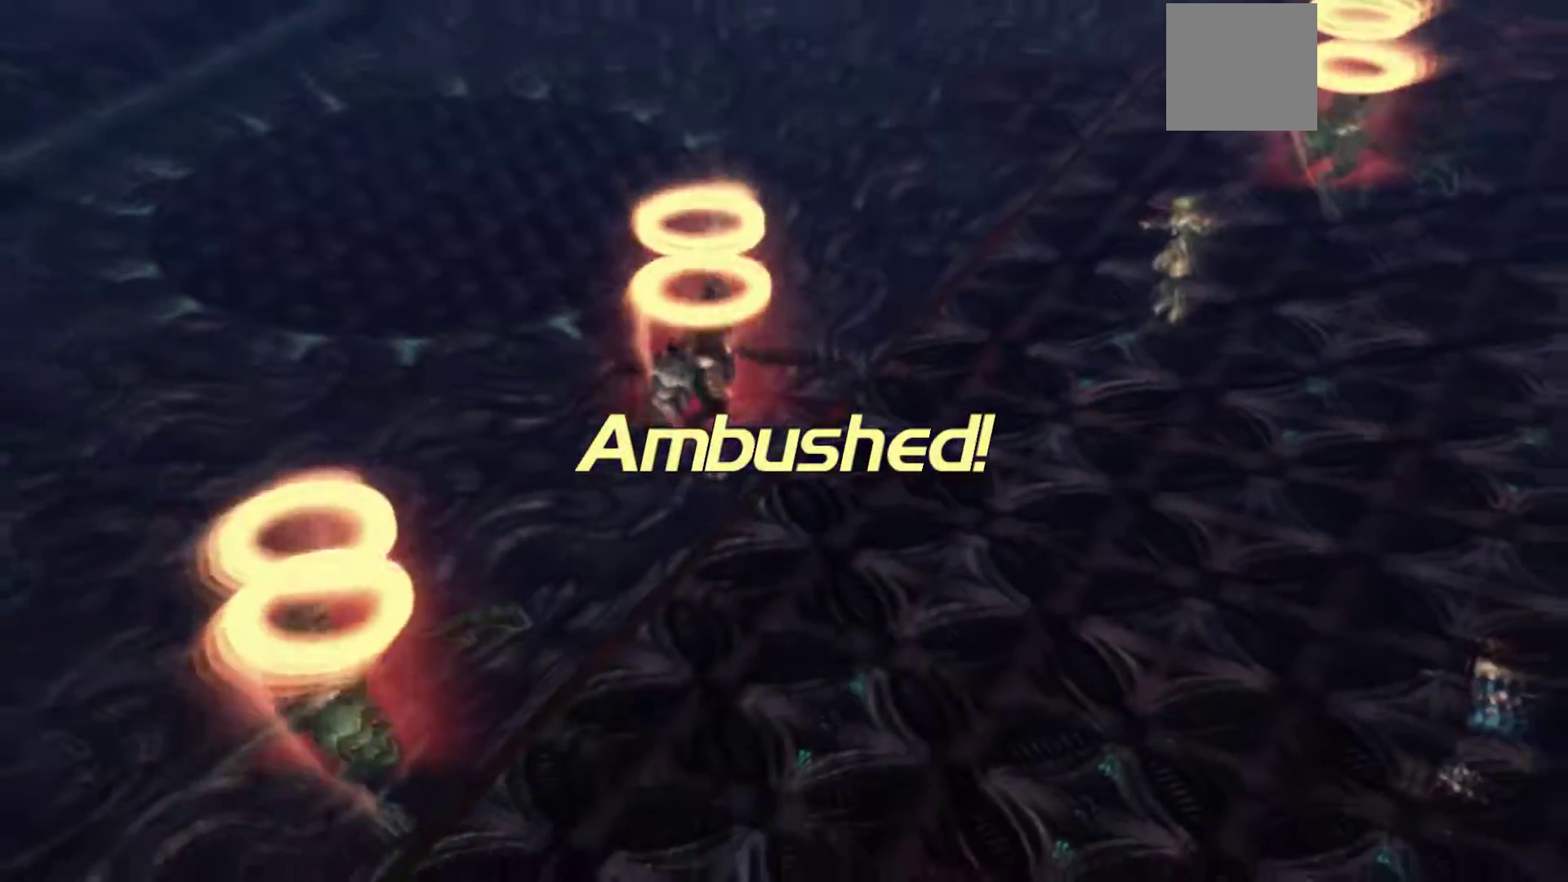
{"dt_ms": 500, "buttons": [], "left_stick": "up-left", "right_stick": "center", "events": []}
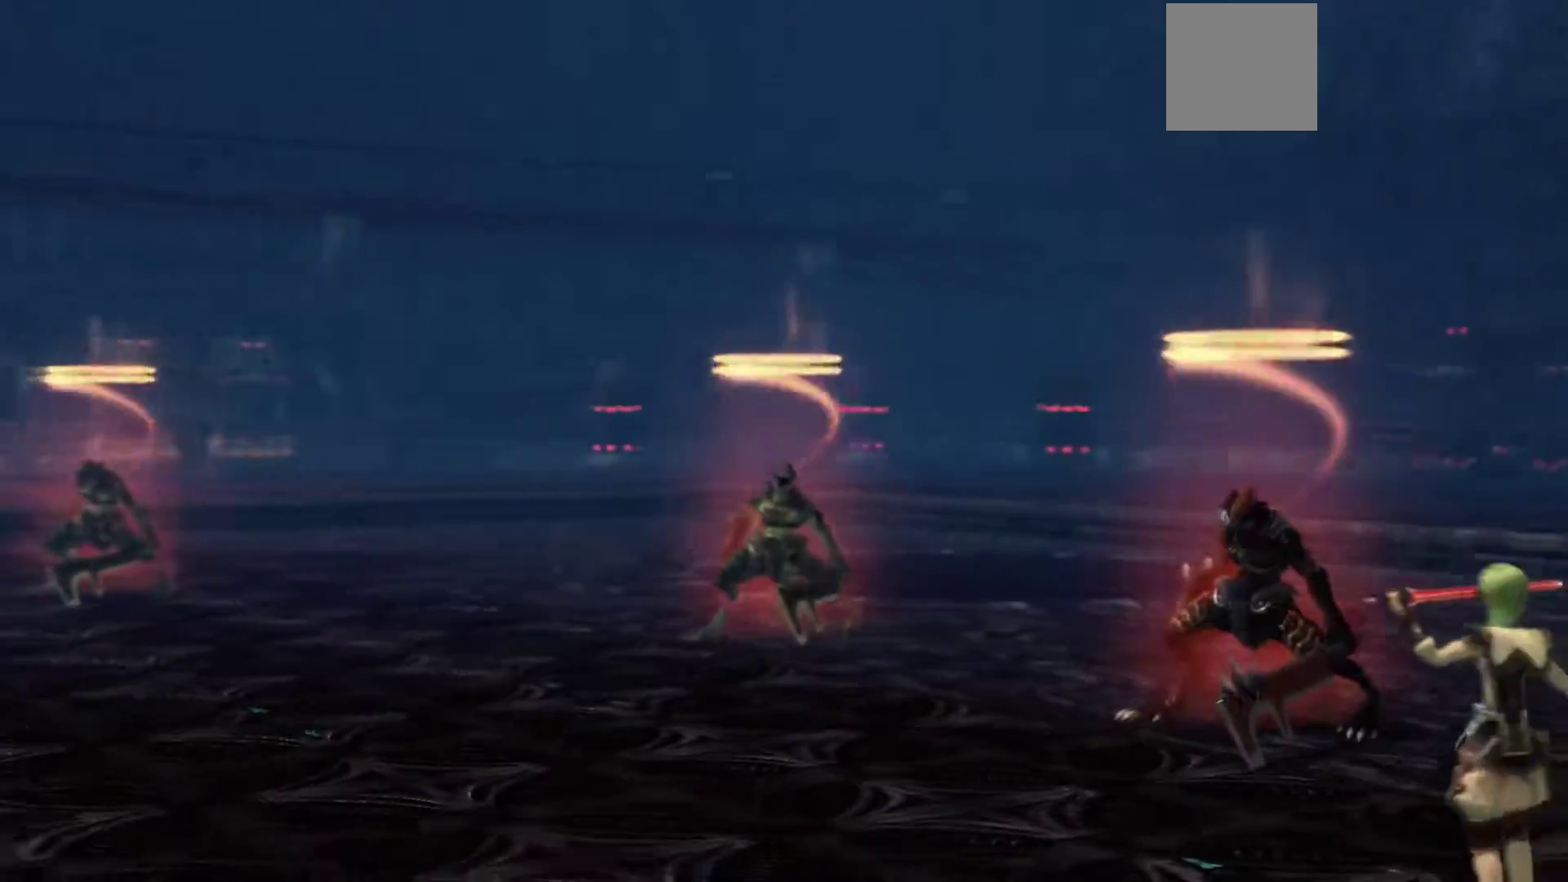
{"dt_ms": 500, "buttons": [], "left_stick": "center", "right_stick": "center", "events": [[267, "left_stick", "up"], [433, "left_stick", "center"]]}
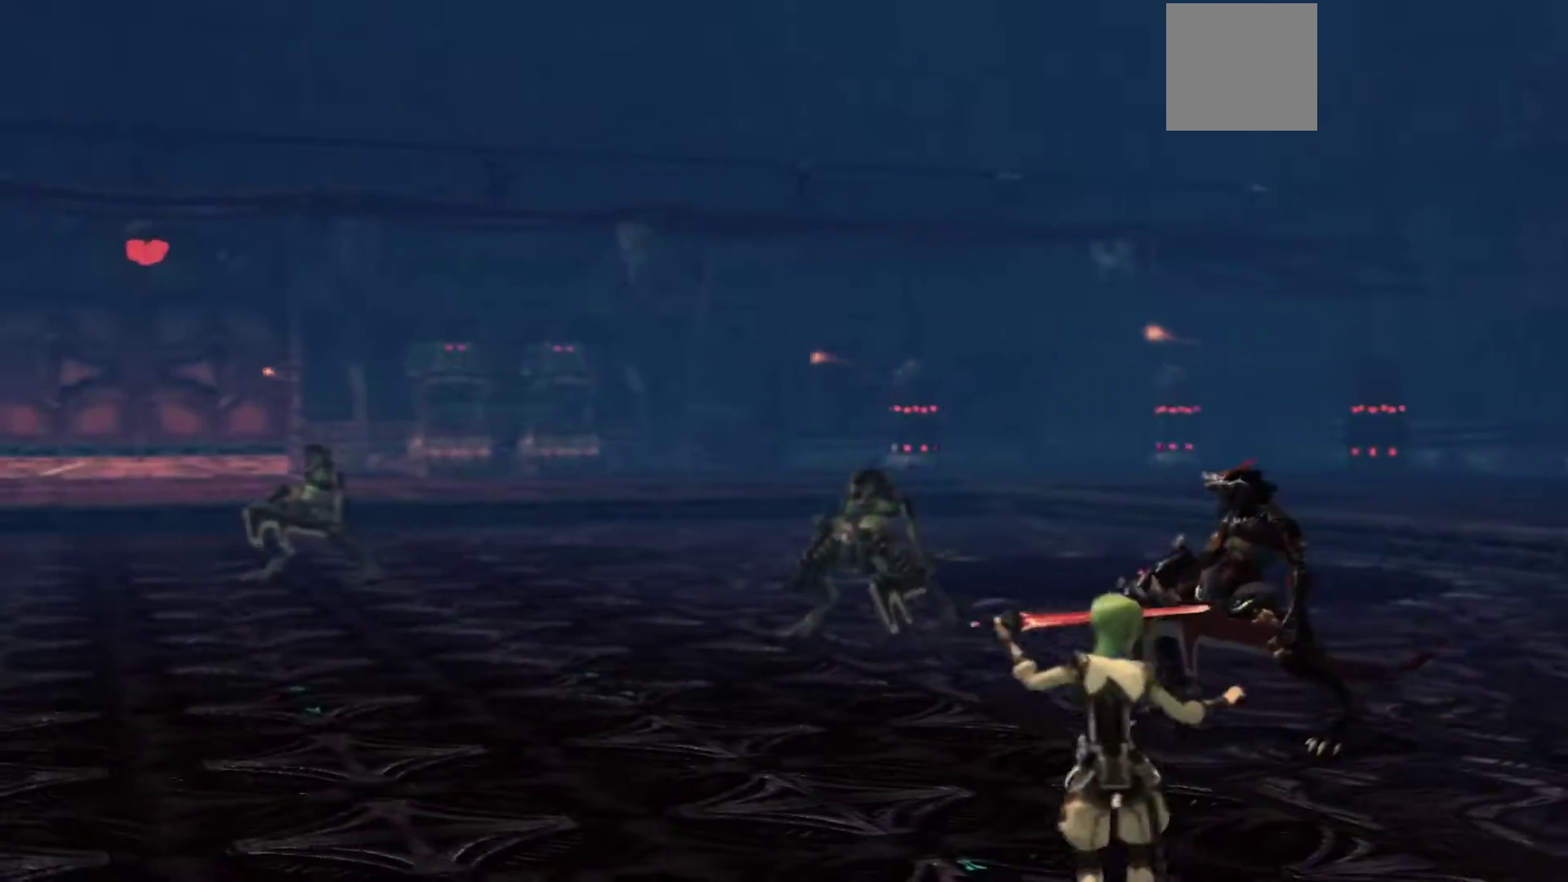
{"dt_ms": 500, "buttons": ["B"], "left_stick": "center", "right_stick": "center", "events": [[383, "B", "down"]]}
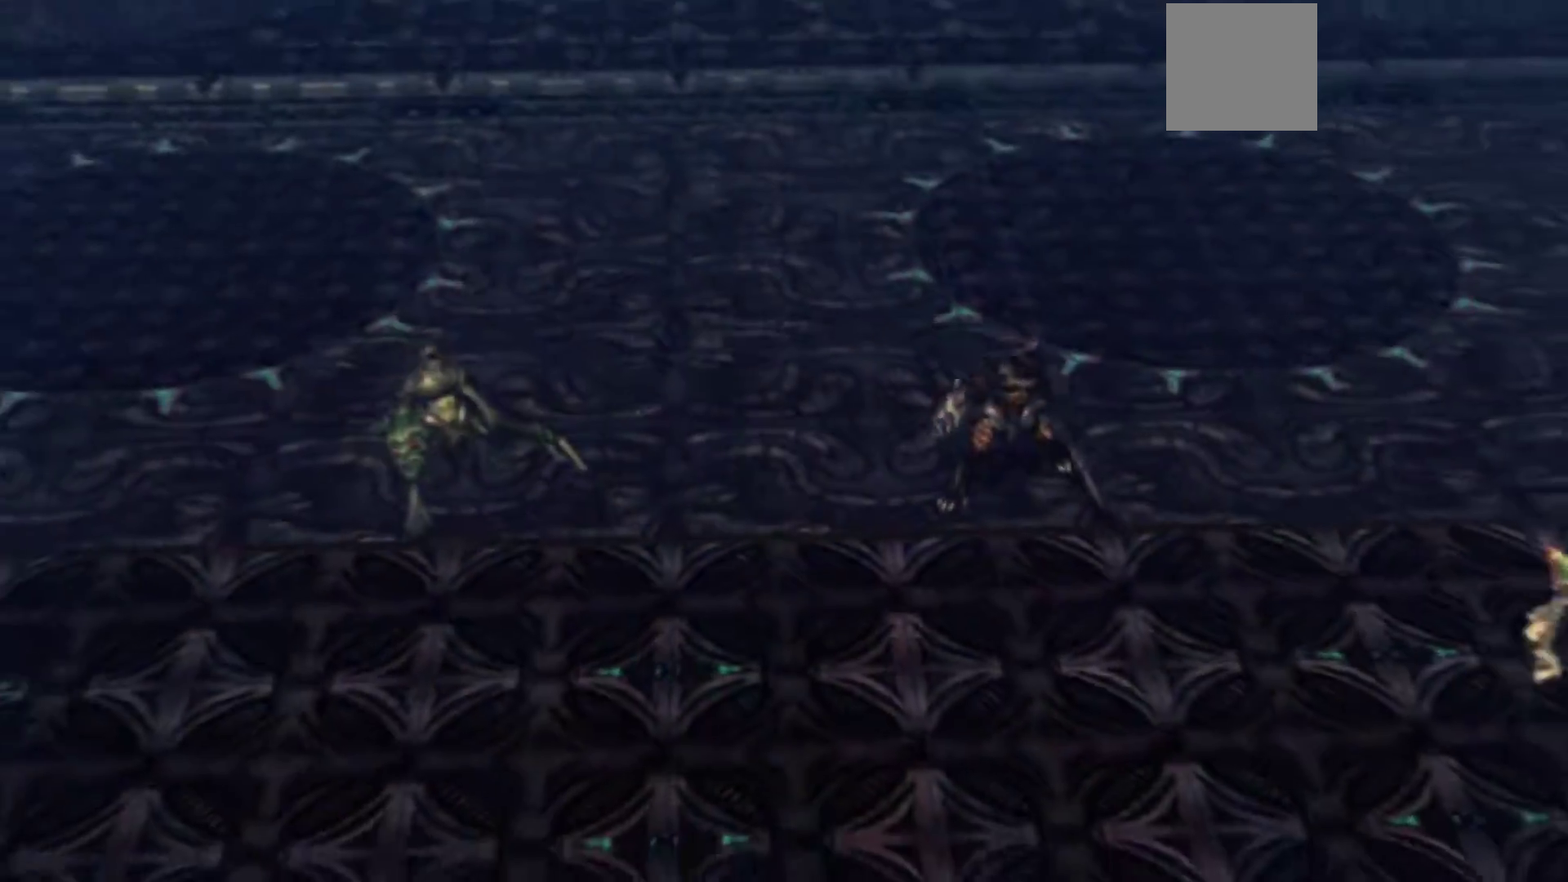
{"dt_ms": 500, "buttons": [], "left_stick": "center", "right_stick": "center", "events": [[417, "B", "up"]]}
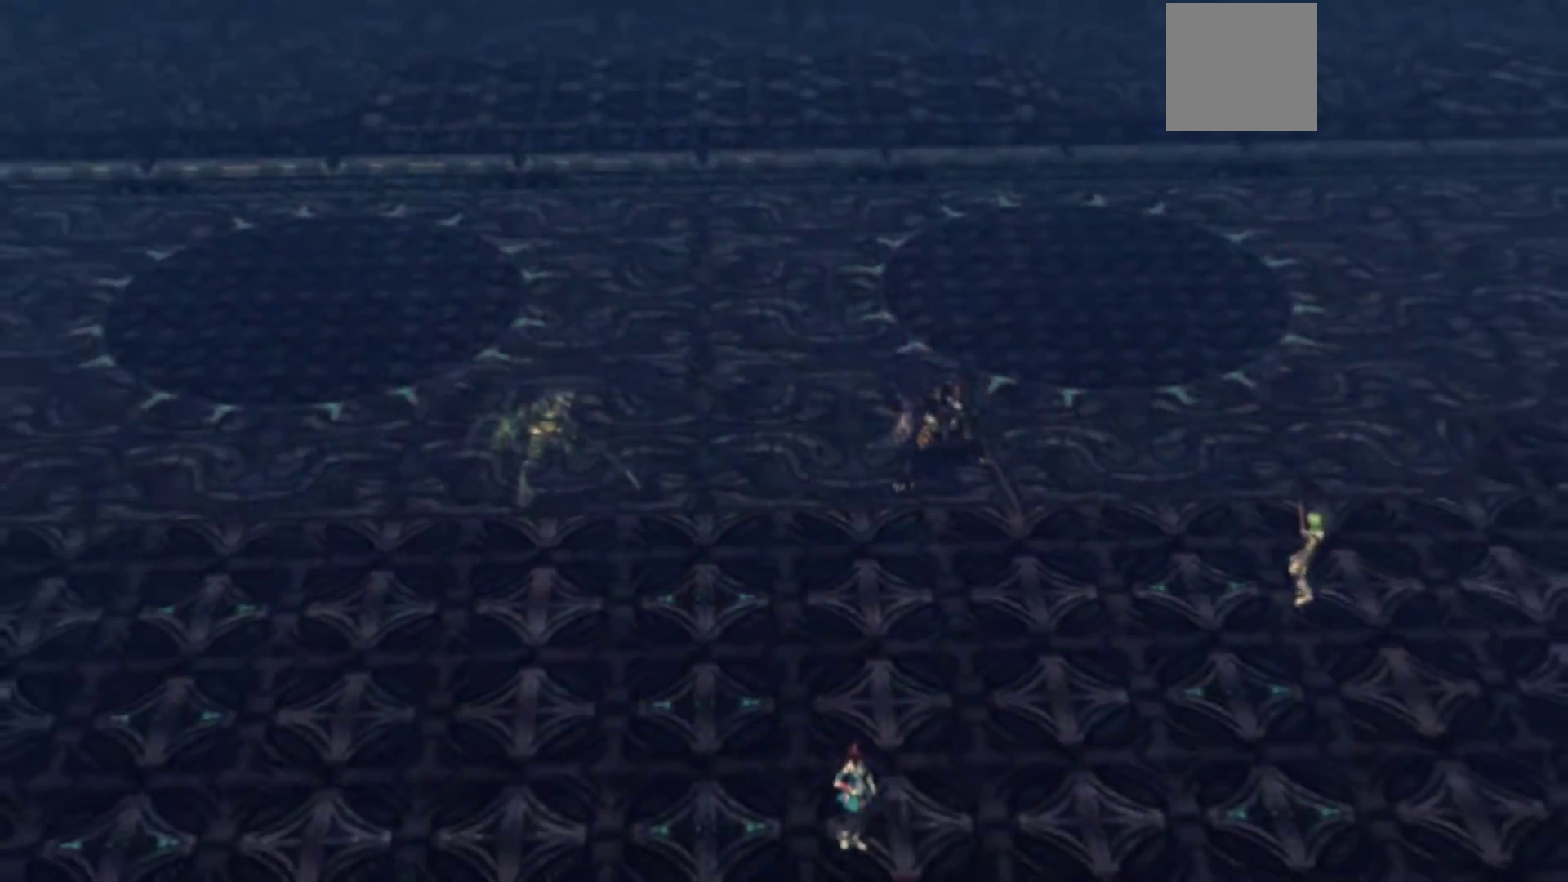
{"dt_ms": 500, "buttons": [], "left_stick": "up-left", "right_stick": "center", "events": [[50, "left_stick", "up-left"]]}
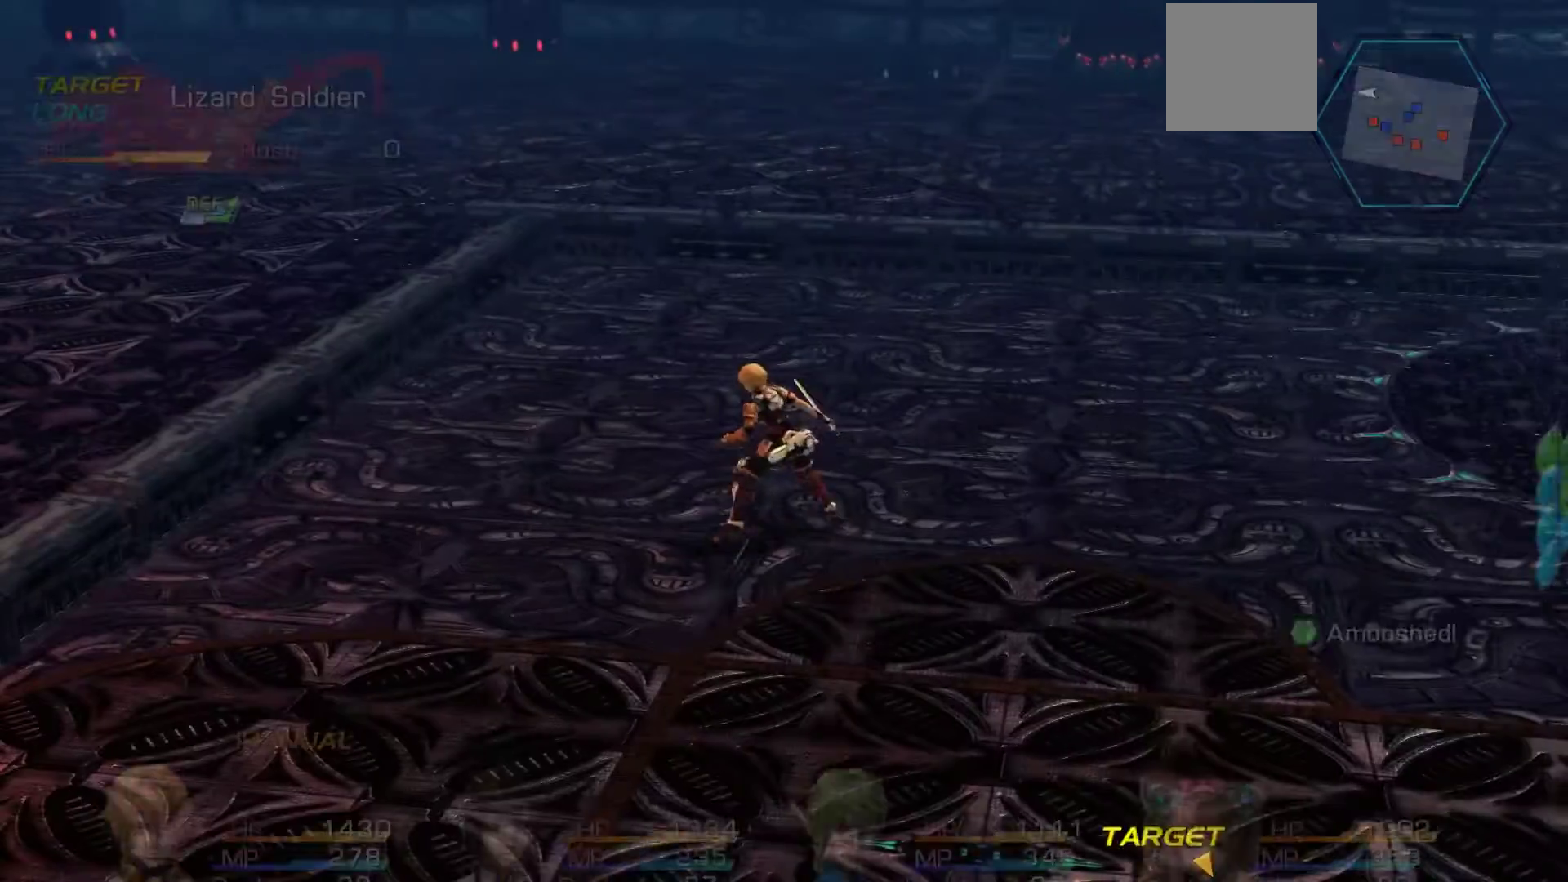
{"dt_ms": 500, "buttons": [], "left_stick": "left", "right_stick": "center", "events": [[383, "left_stick", "left"]]}
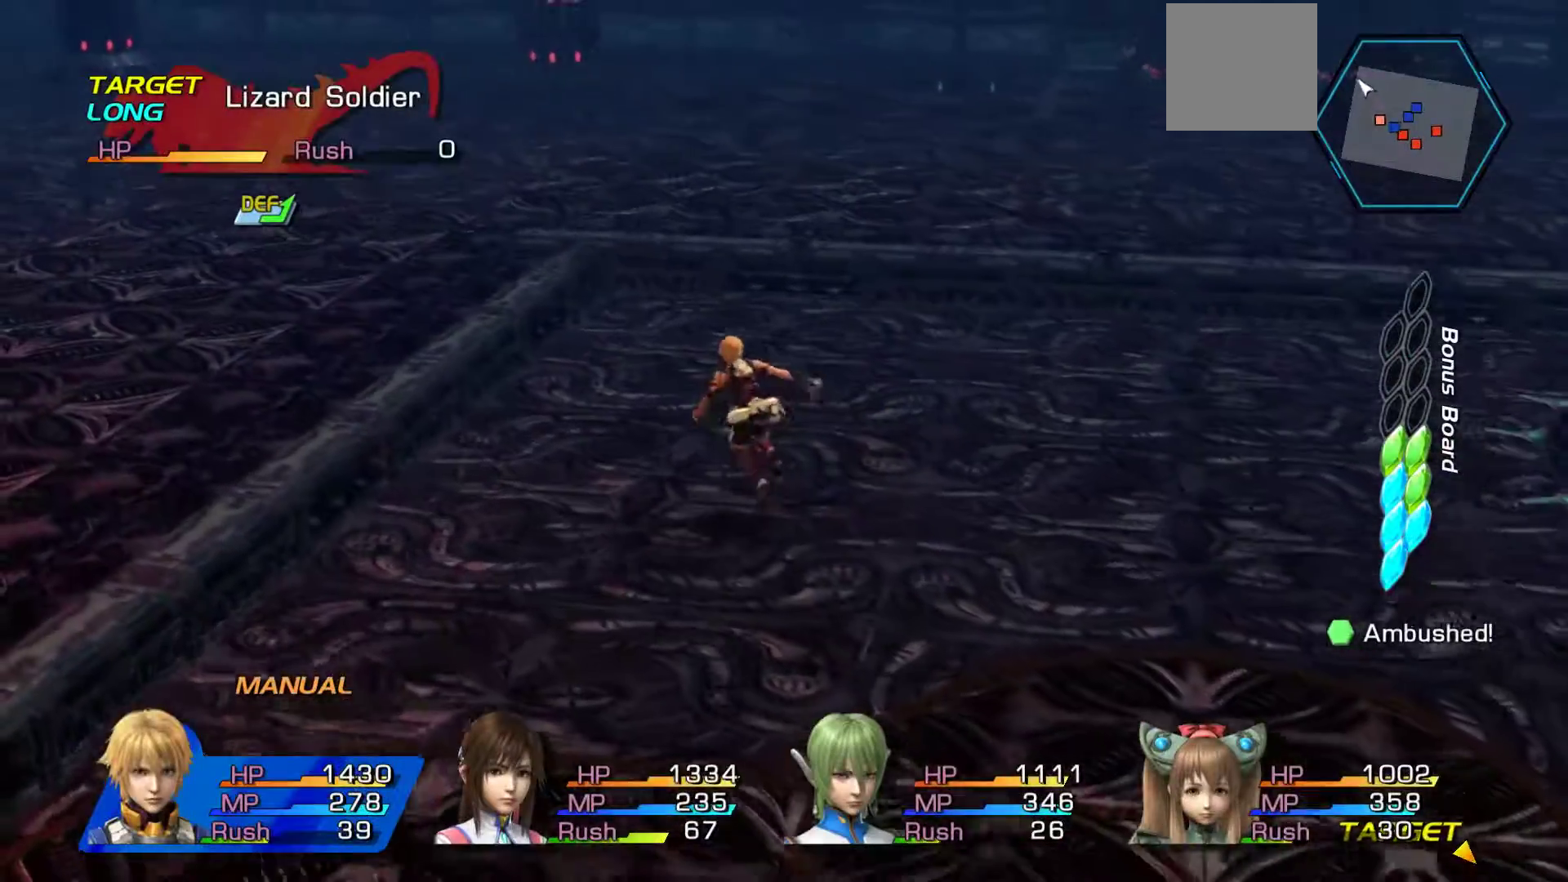
{"dt_ms": 500, "buttons": [], "left_stick": "down-left", "right_stick": "center", "events": [[100, "left_stick", "down-left"]]}
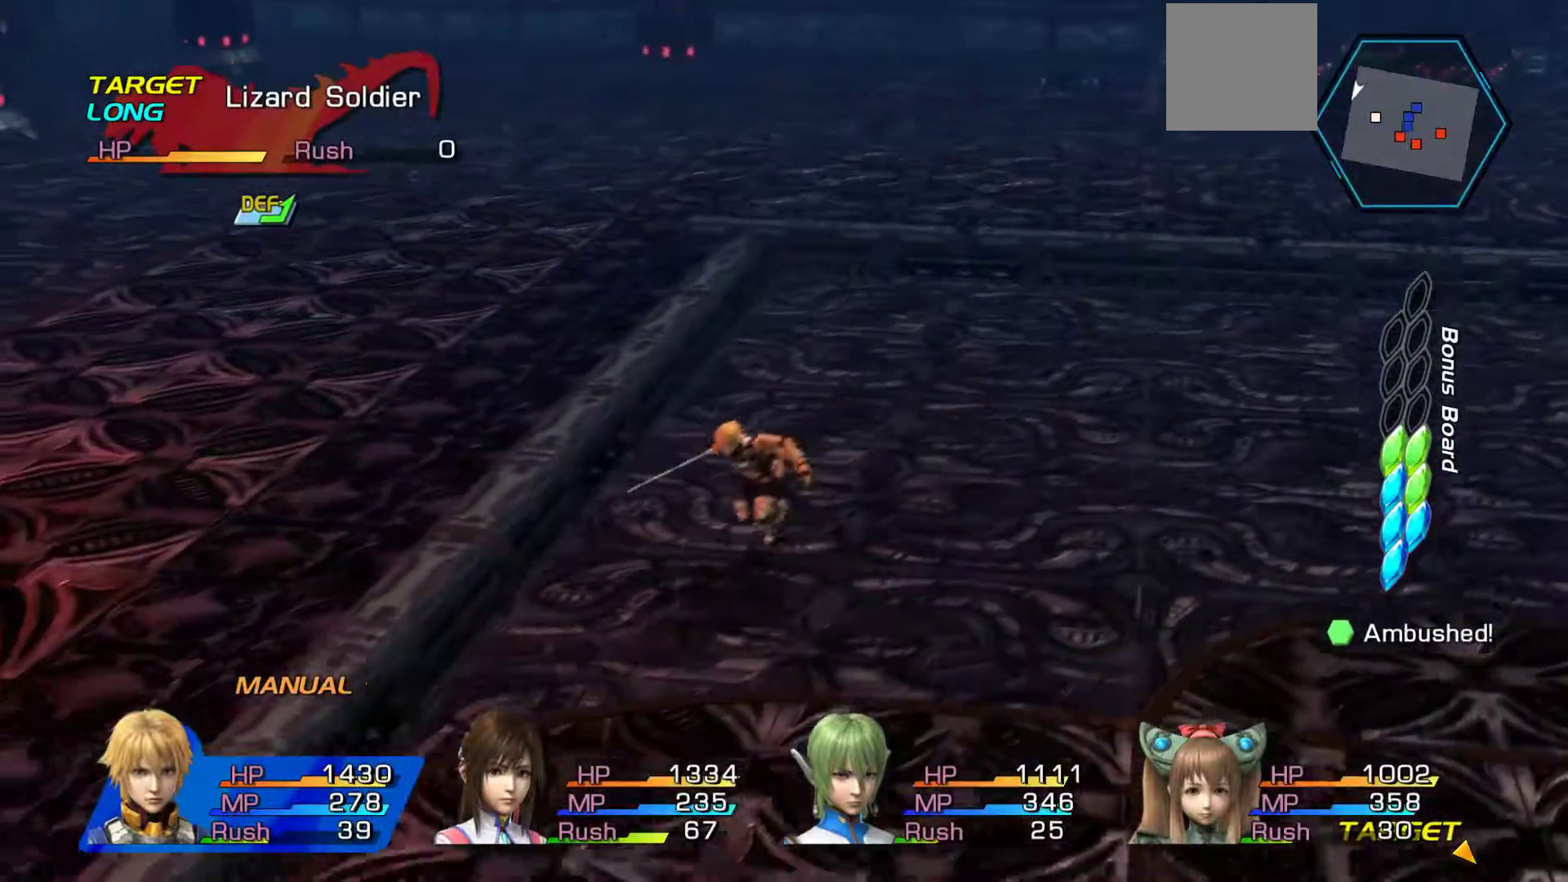
{"dt_ms": 500, "buttons": [], "left_stick": "down-right", "right_stick": "center", "events": [[67, "left_stick", "down"], [167, "left_stick", "down-right"]]}
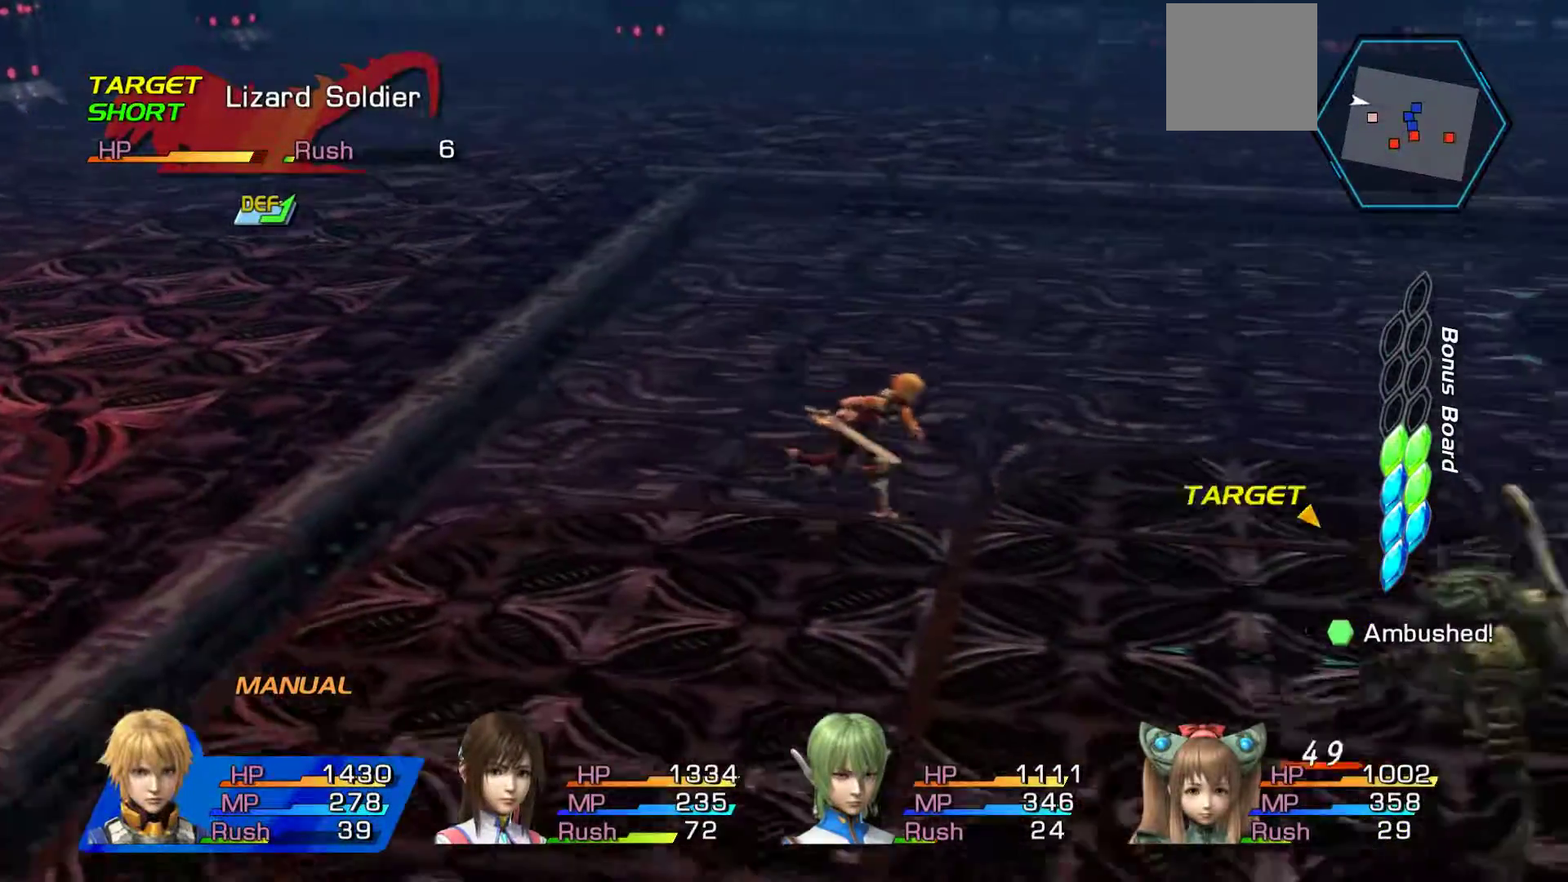
{"dt_ms": 500, "buttons": [], "left_stick": "down-right", "right_stick": "center", "events": []}
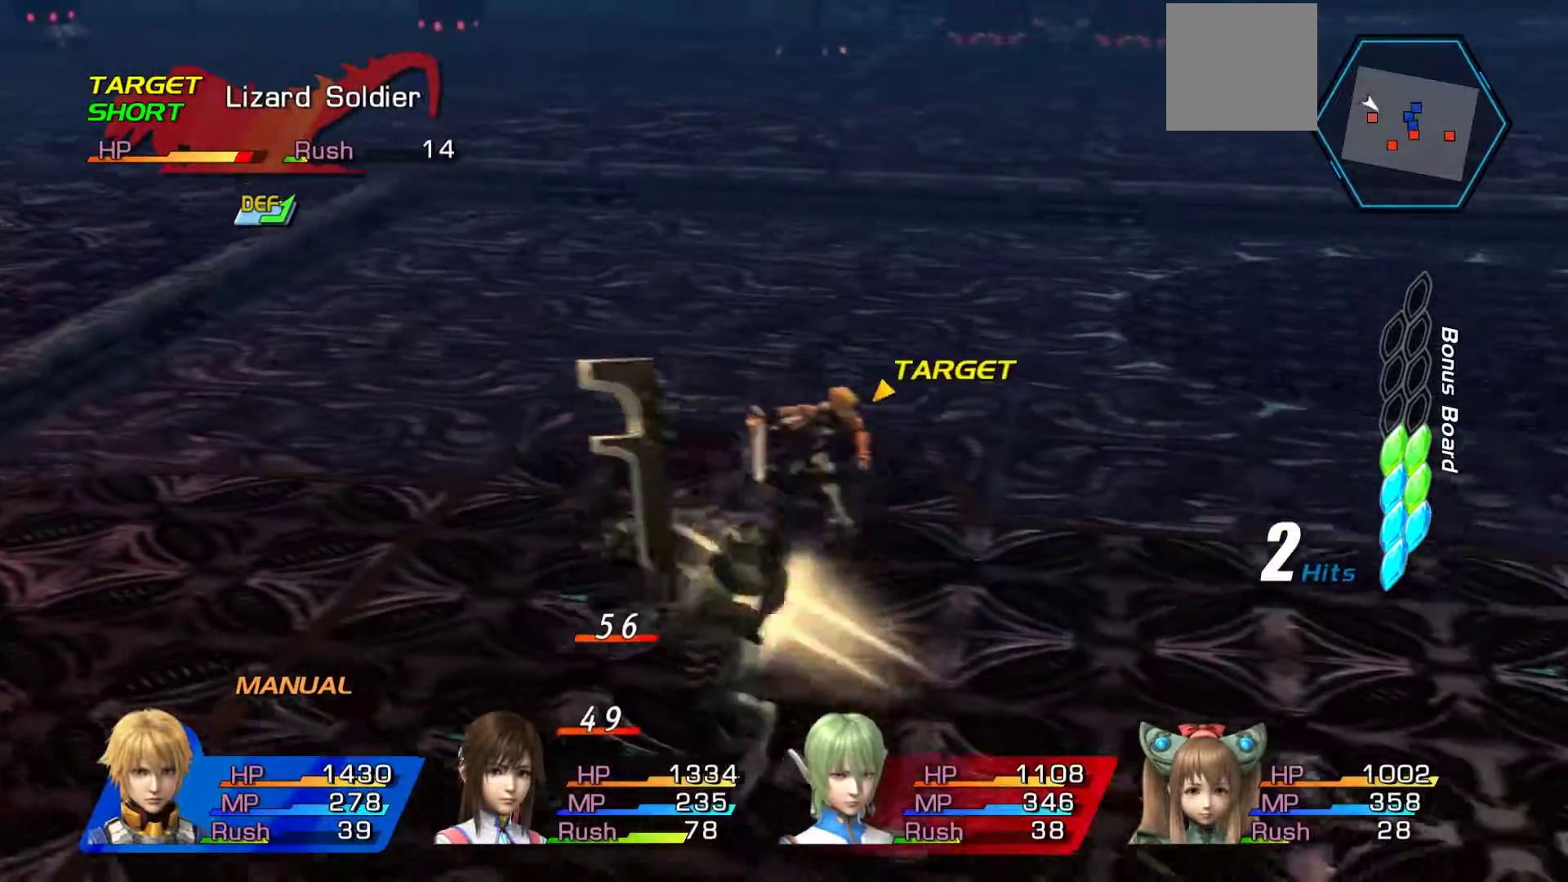
{"dt_ms": 500, "buttons": ["B"], "left_stick": "center", "right_stick": "center", "events": [[133, "left_stick", "down"], [200, "B", "down"], [267, "left_stick", "center"]]}
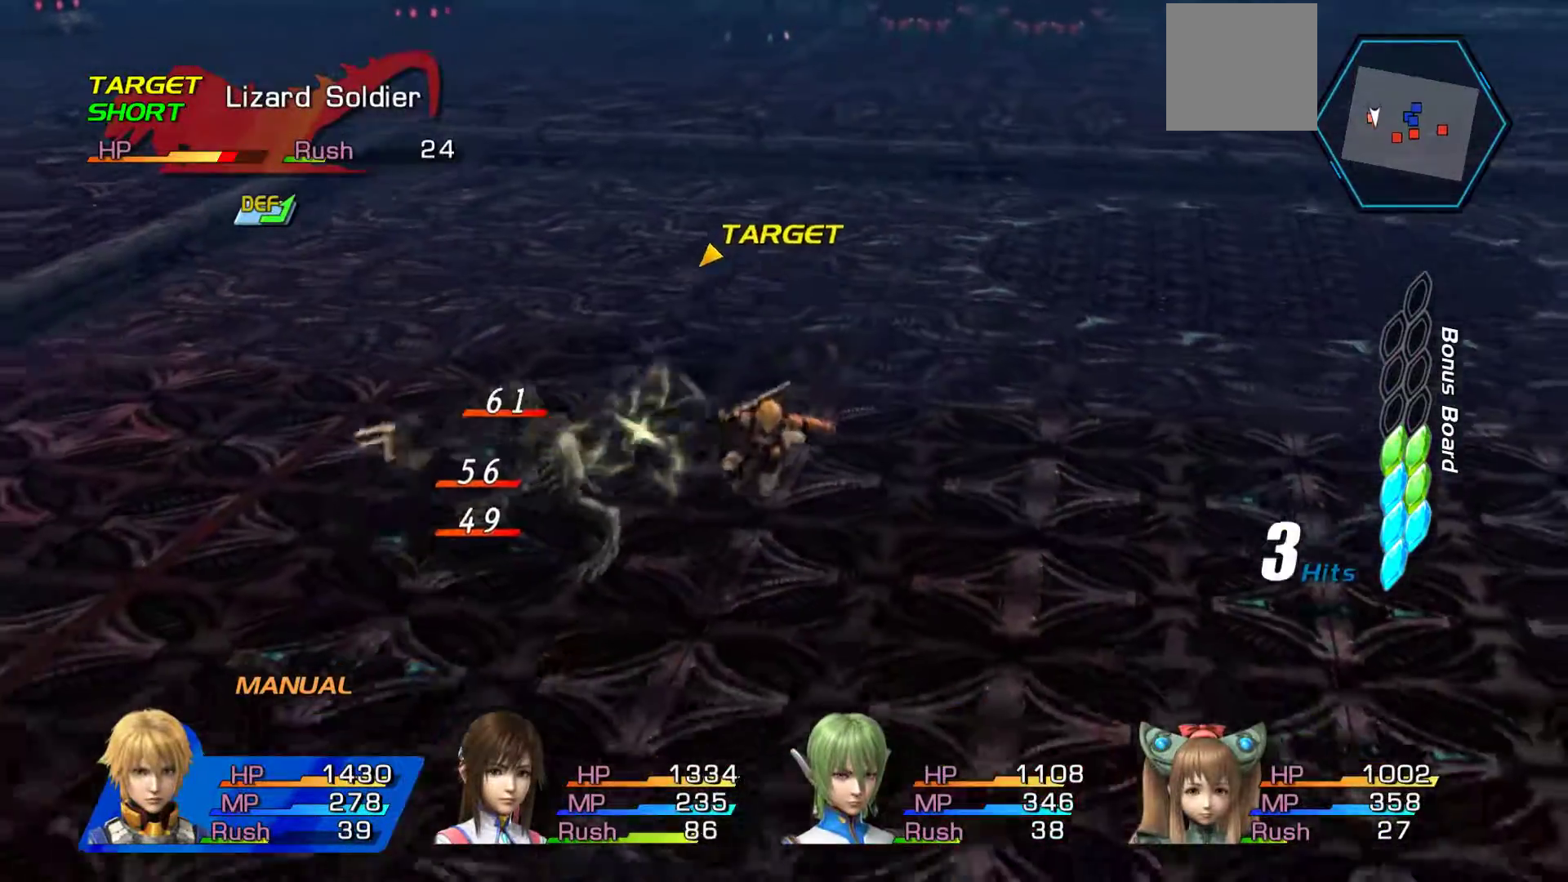
{"dt_ms": 500, "buttons": [], "left_stick": "up-left", "right_stick": "center", "events": [[417, "B", "up"], [450, "left_stick", "up-left"]]}
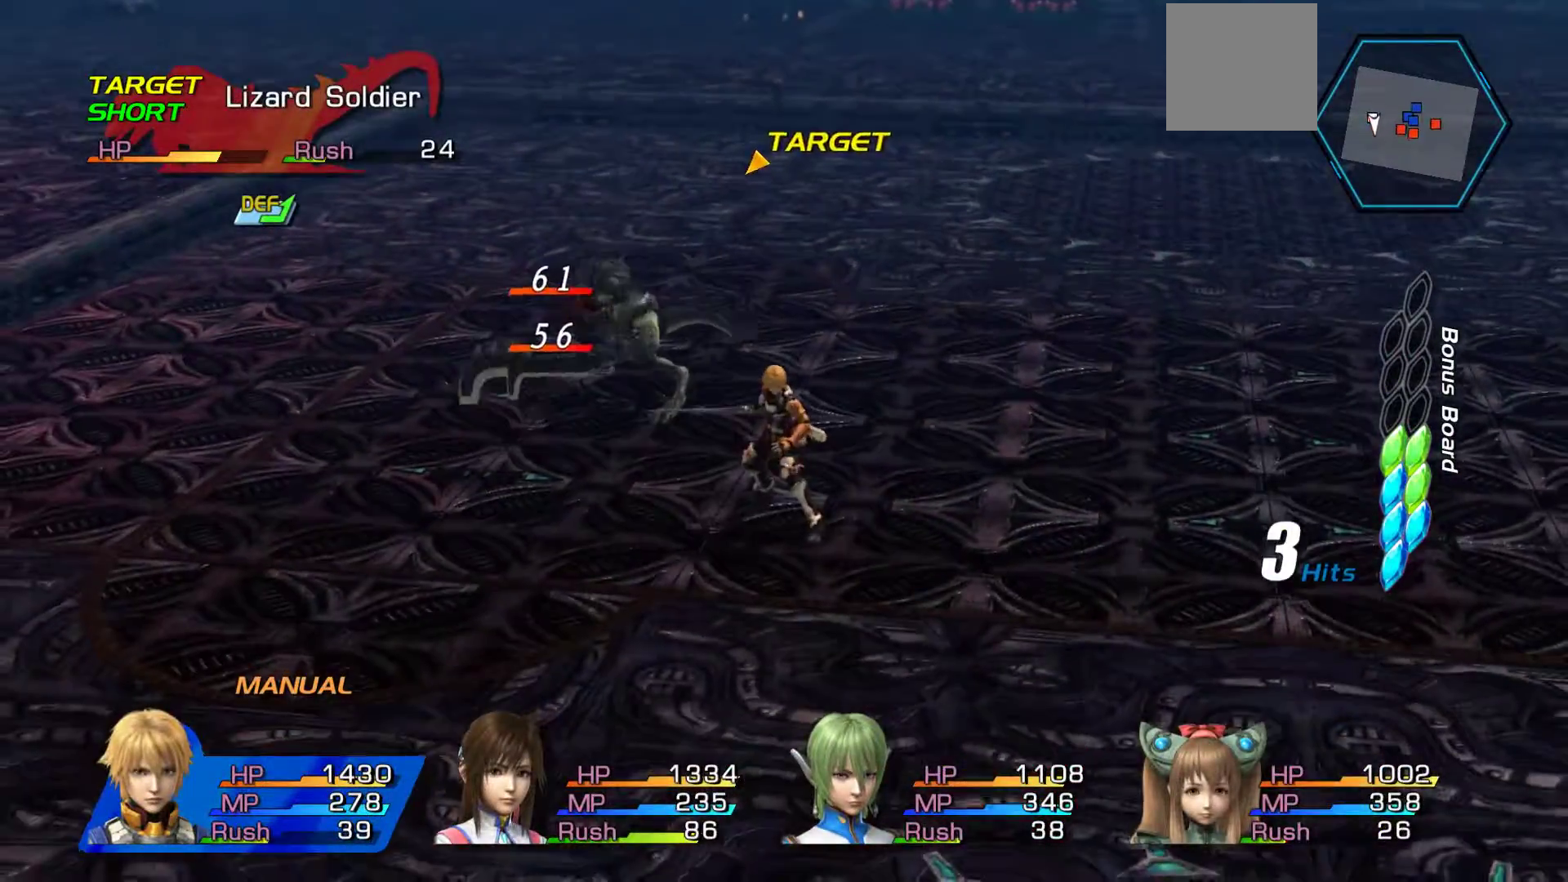
{"dt_ms": 500, "buttons": ["A"], "left_stick": "center", "right_stick": "center", "events": [[50, "A", "down"], [183, "A", "up"], [217, "left_stick", "center"], [267, "A", "down"], [433, "A", "up"], [483, "A", "down"]]}
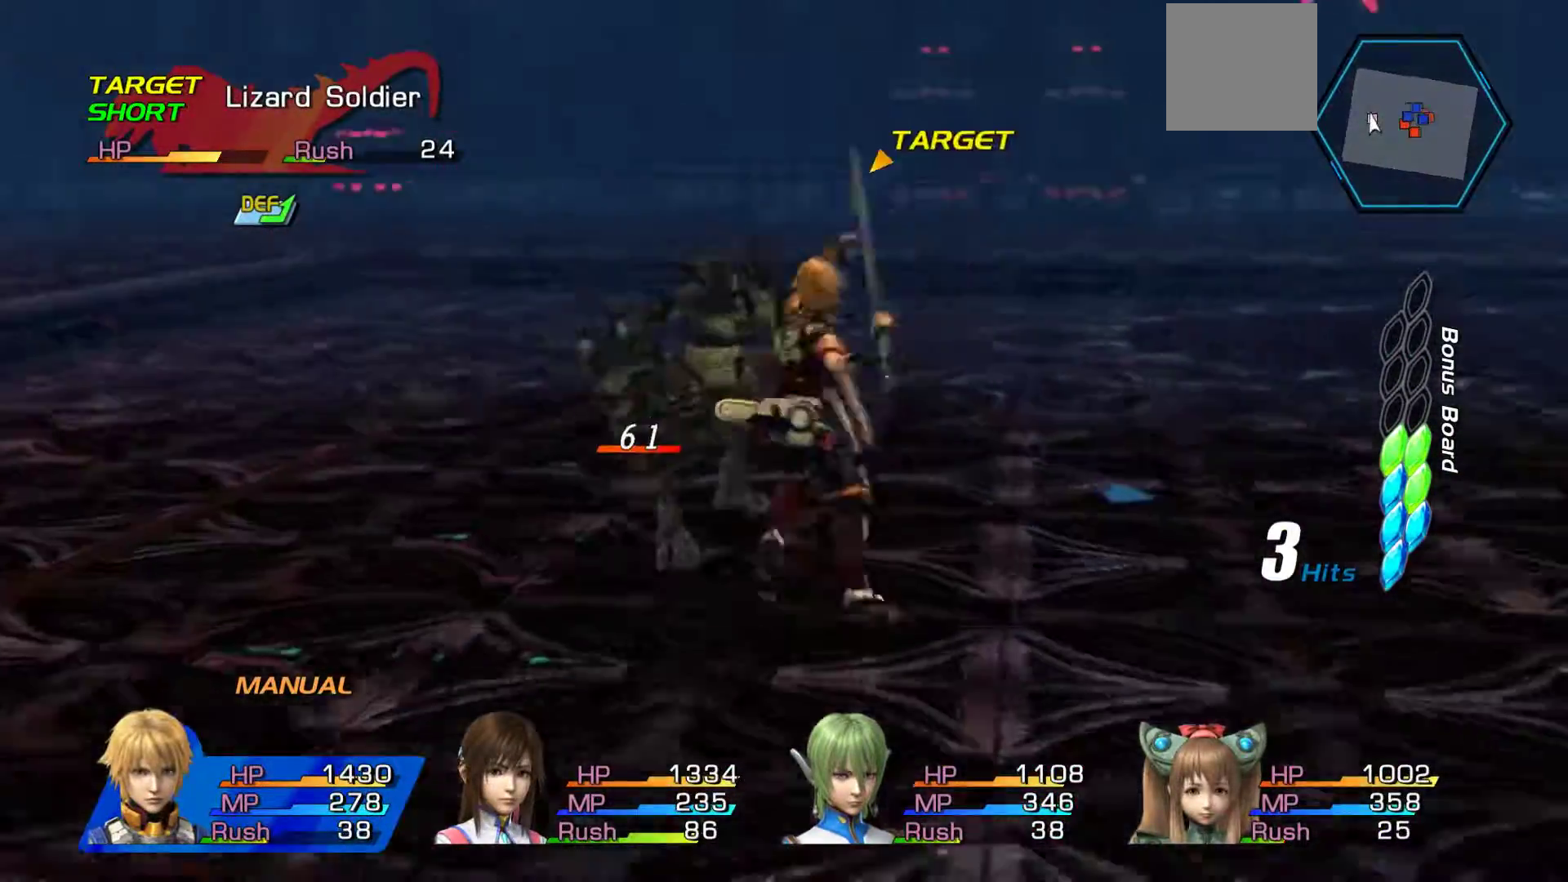
{"dt_ms": 500, "buttons": ["A"], "left_stick": "center", "right_stick": "center", "events": [[117, "A", "up"], [200, "A", "down"]]}
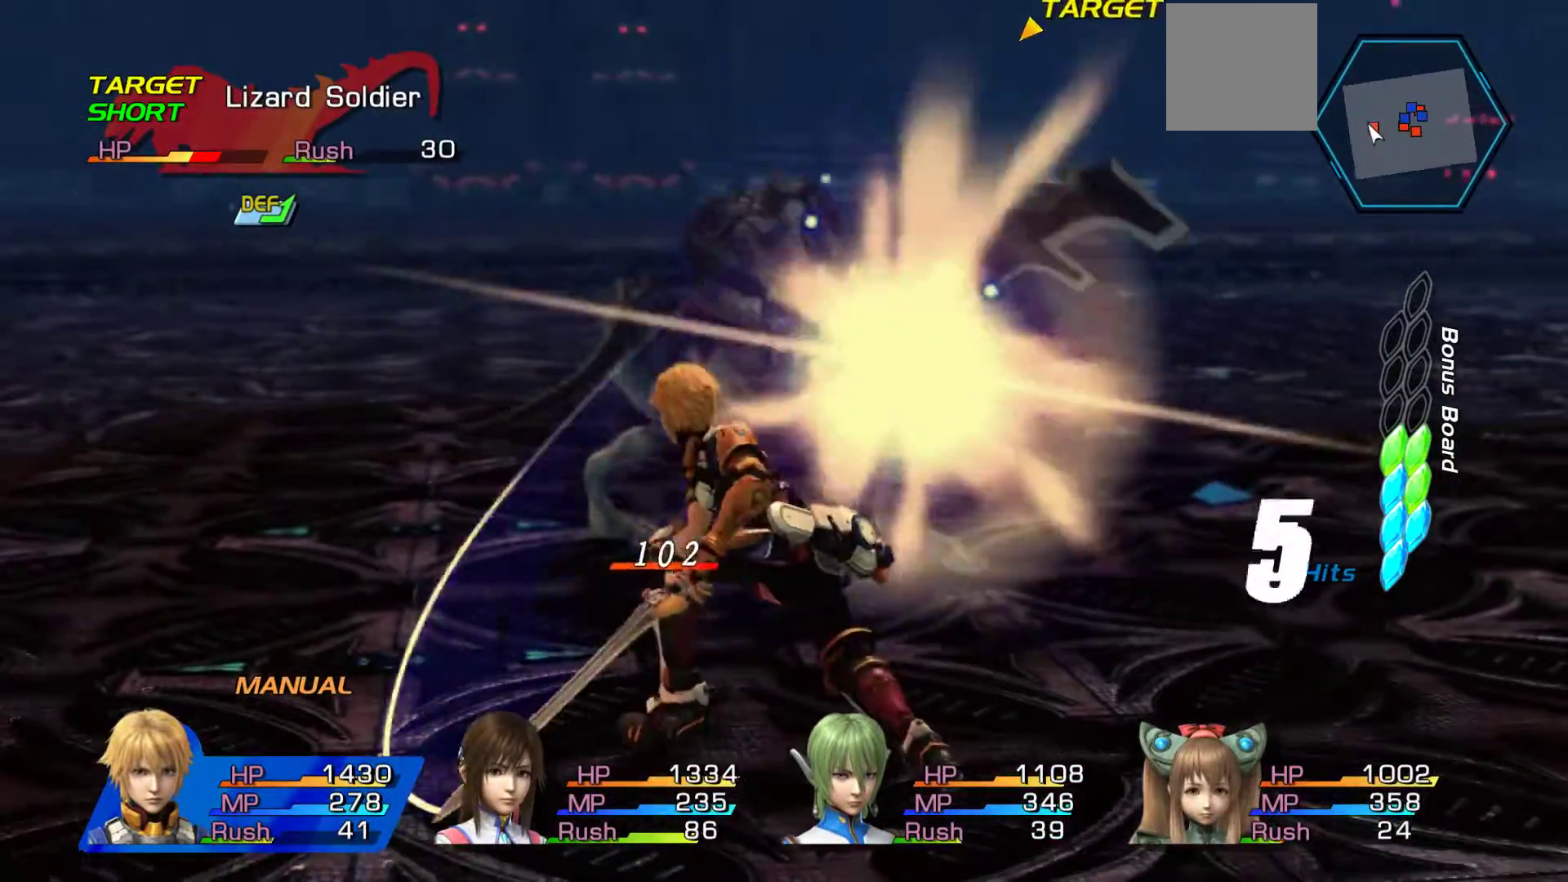
{"dt_ms": 500, "buttons": ["A"], "left_stick": "up", "right_stick": "center", "events": [[83, "A", "up"], [117, "A", "down"], [267, "A", "up"], [283, "left_stick", "up"], [383, "A", "down"]]}
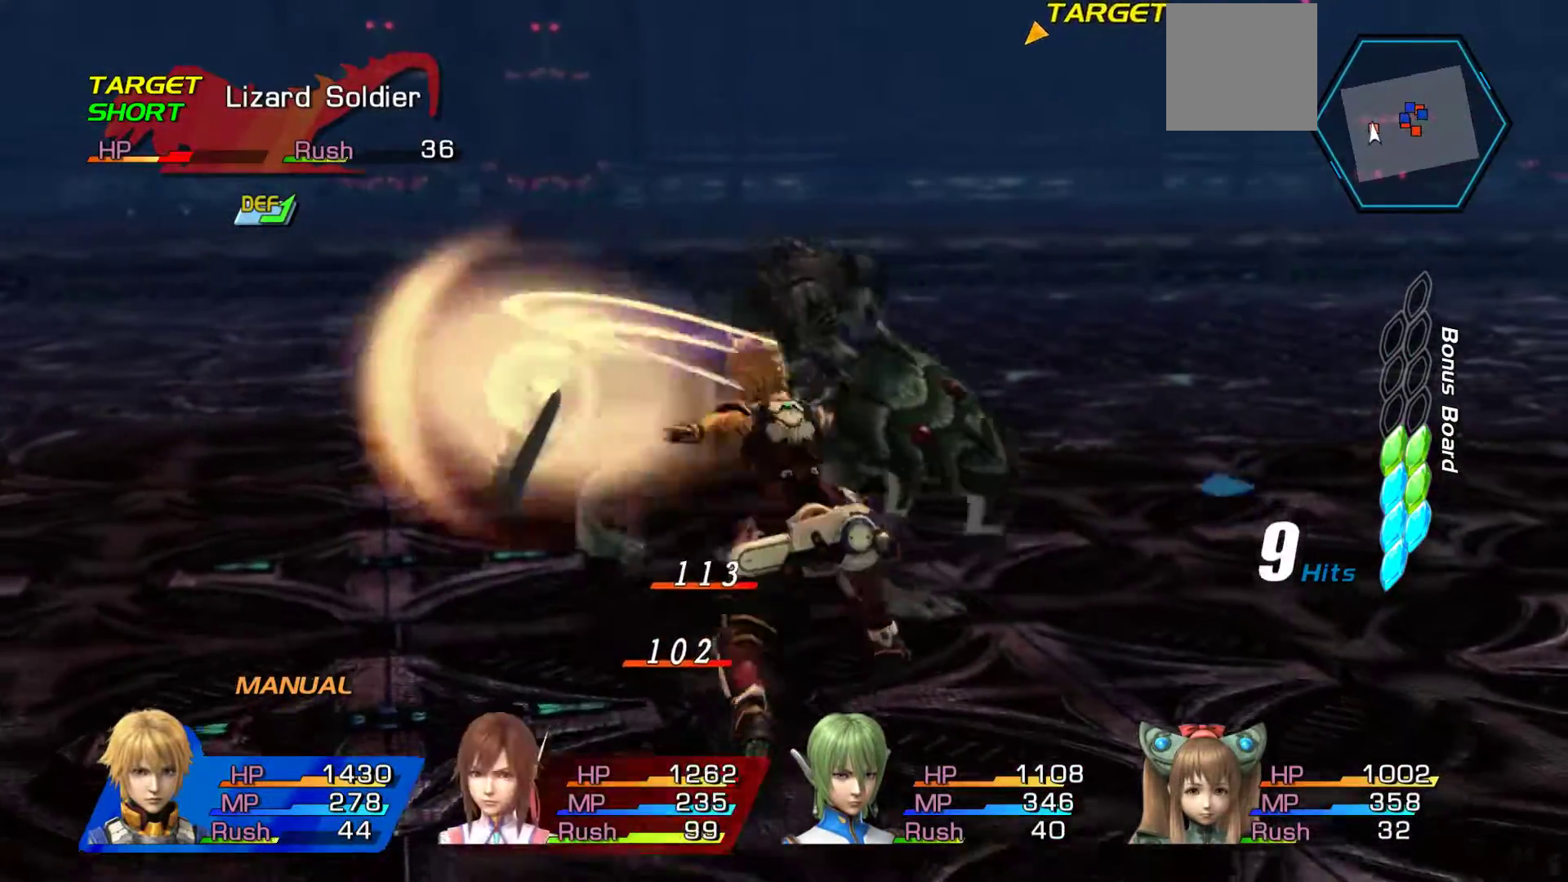
{"dt_ms": 500, "buttons": [], "left_stick": "up", "right_stick": "center", "events": [[17, "A", "up"], [83, "A", "down"], [233, "A", "up"], [300, "A", "down"], [467, "A", "up"]]}
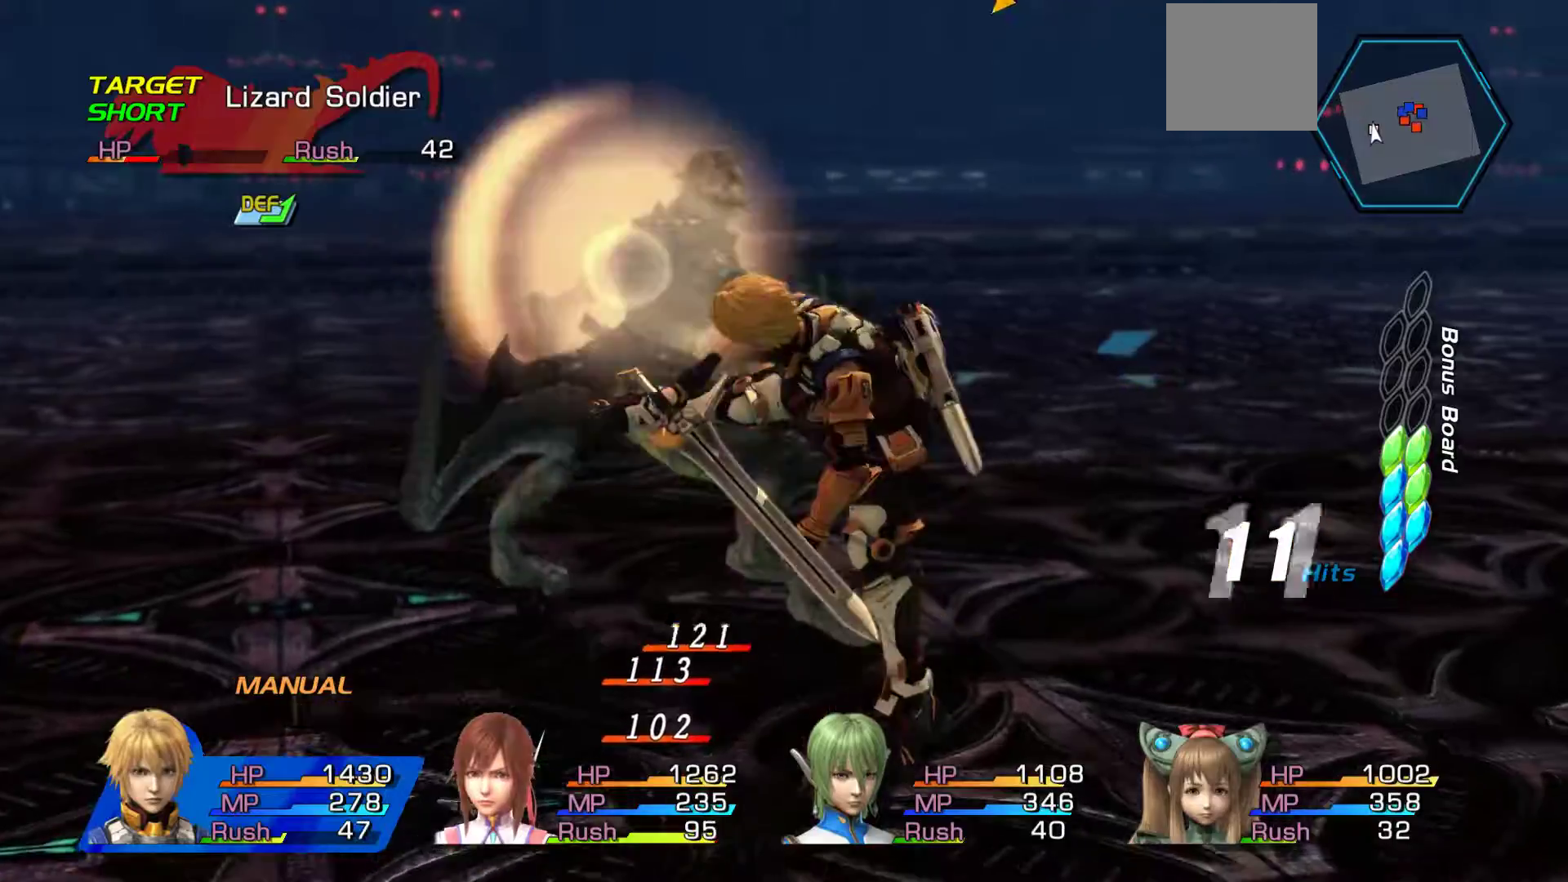
{"dt_ms": 500, "buttons": ["A"], "left_stick": "up", "right_stick": "center", "events": [[33, "A", "down"], [183, "A", "up"], [233, "A", "down"], [417, "A", "up"], [467, "A", "down"]]}
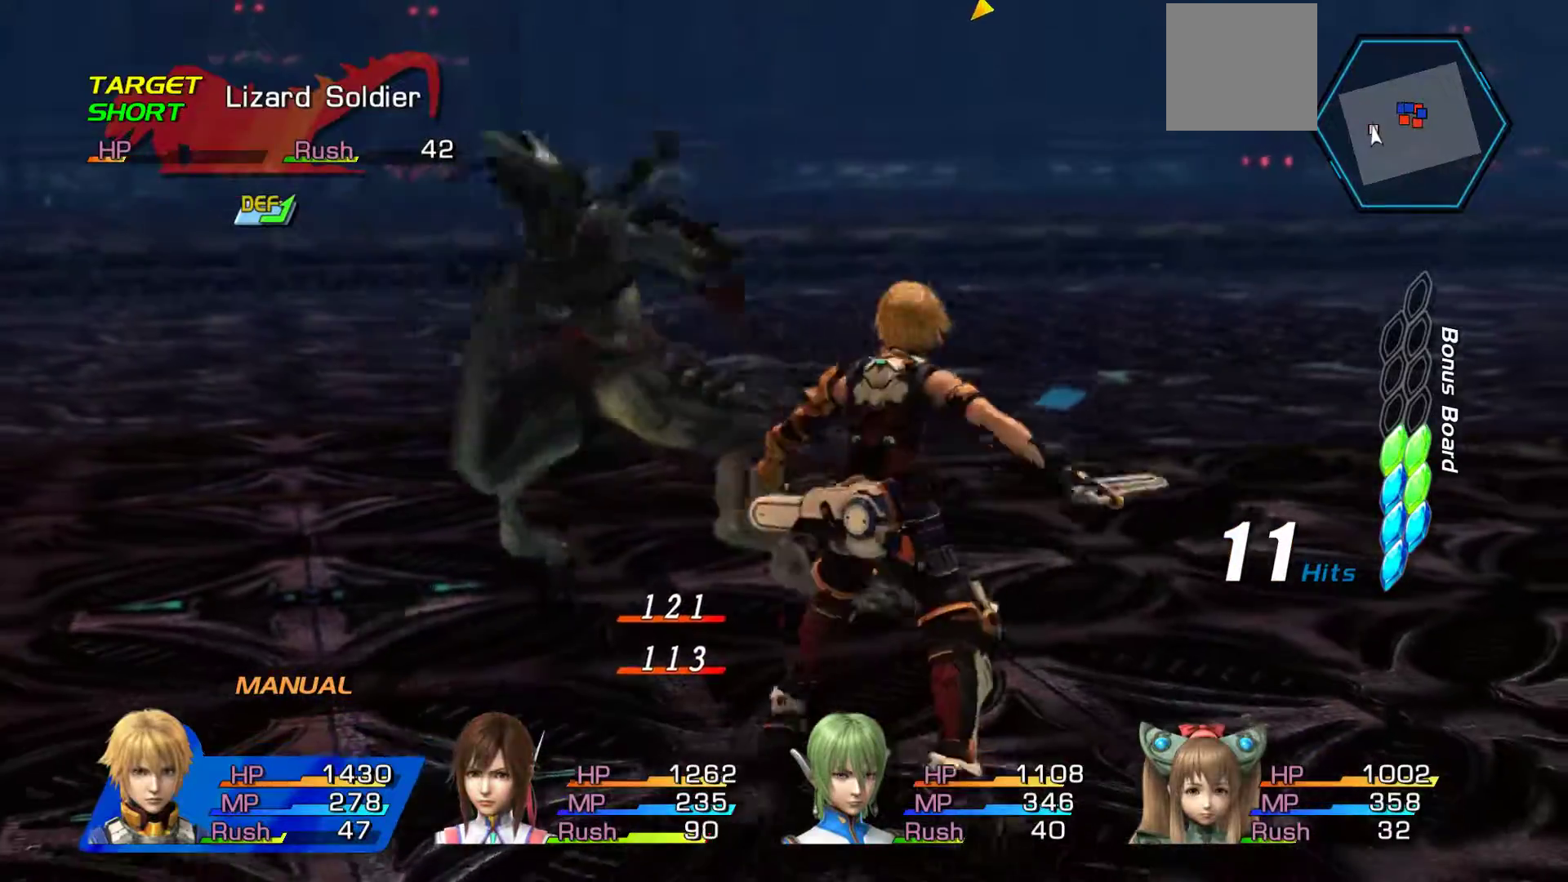
{"dt_ms": 500, "buttons": ["A"], "left_stick": "up", "right_stick": "center", "events": [[117, "A", "up"], [183, "A", "down"], [367, "A", "up"], [400, "A", "down"]]}
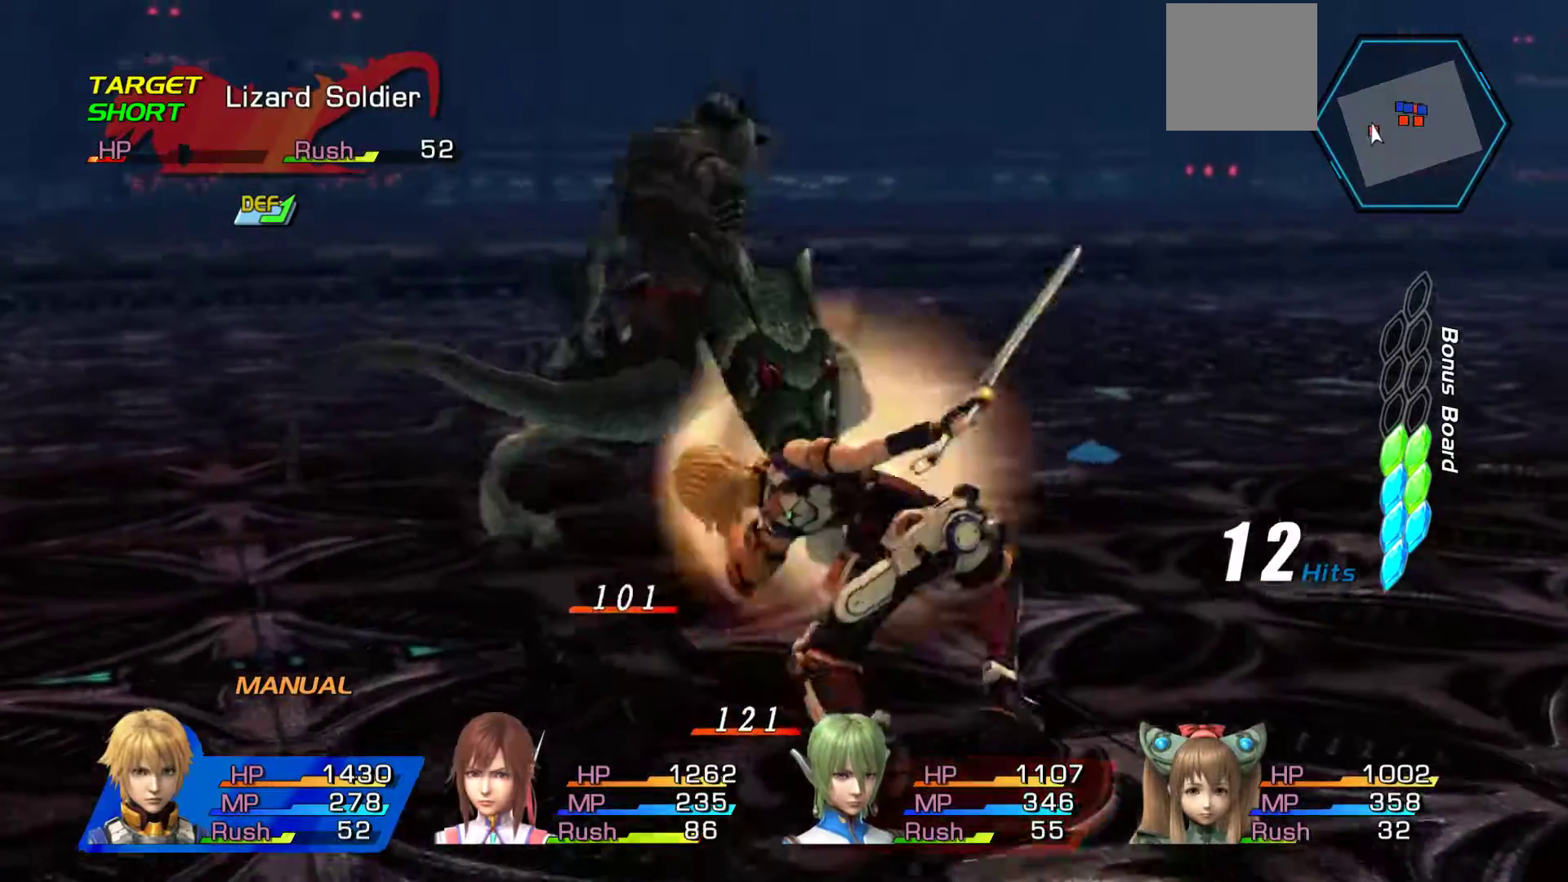
{"dt_ms": 500, "buttons": [], "left_stick": "center", "right_stick": "center", "events": [[83, "A", "up"], [250, "left_stick", "center"]]}
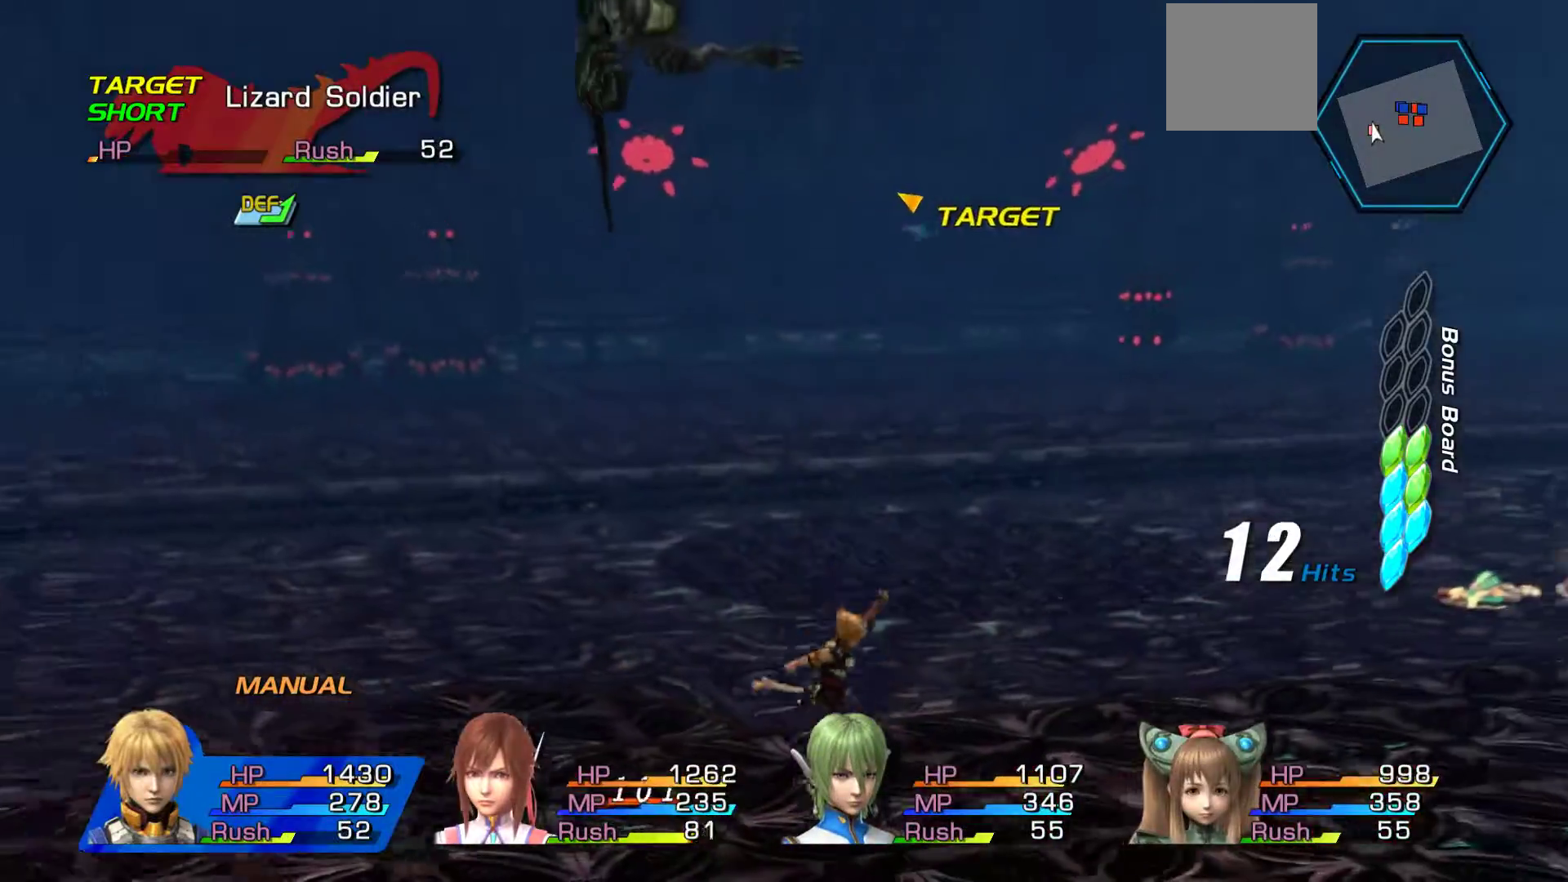
{"dt_ms": 500, "buttons": ["A"], "left_stick": "center", "right_stick": "center", "events": [[217, "A", "down"]]}
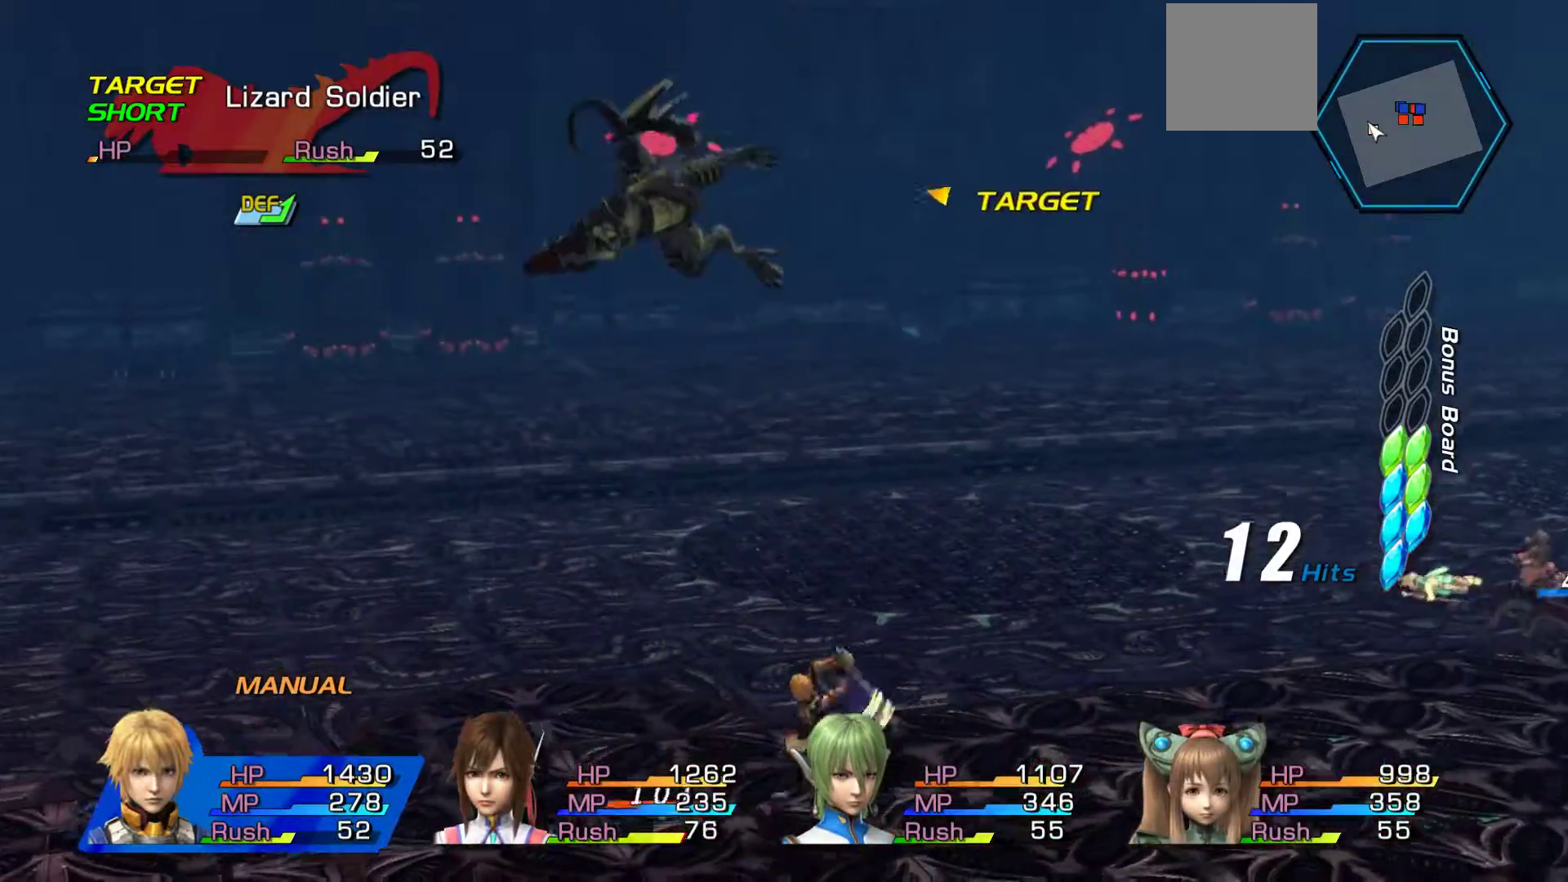
{"dt_ms": 500, "buttons": ["A"], "left_stick": "center", "right_stick": "center", "events": [[117, "A", "up"], [200, "A", "down"], [400, "A", "up"], [450, "A", "down"]]}
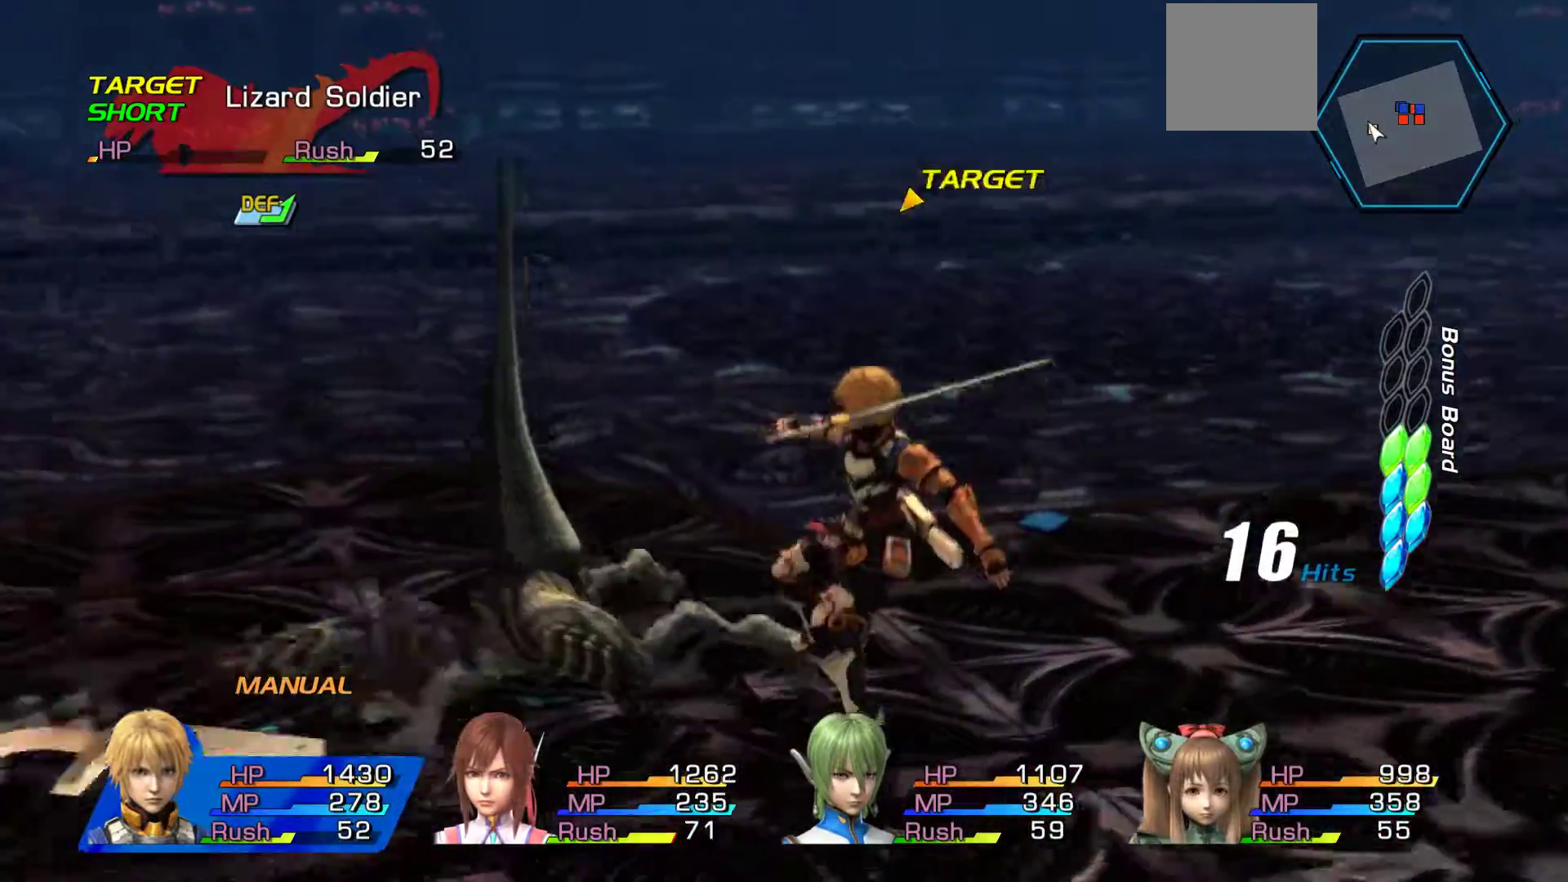
{"dt_ms": 500, "buttons": ["A"], "left_stick": "center", "right_stick": "center", "events": [[150, "A", "up"], [217, "A", "down"], [400, "A", "up"], [467, "A", "down"]]}
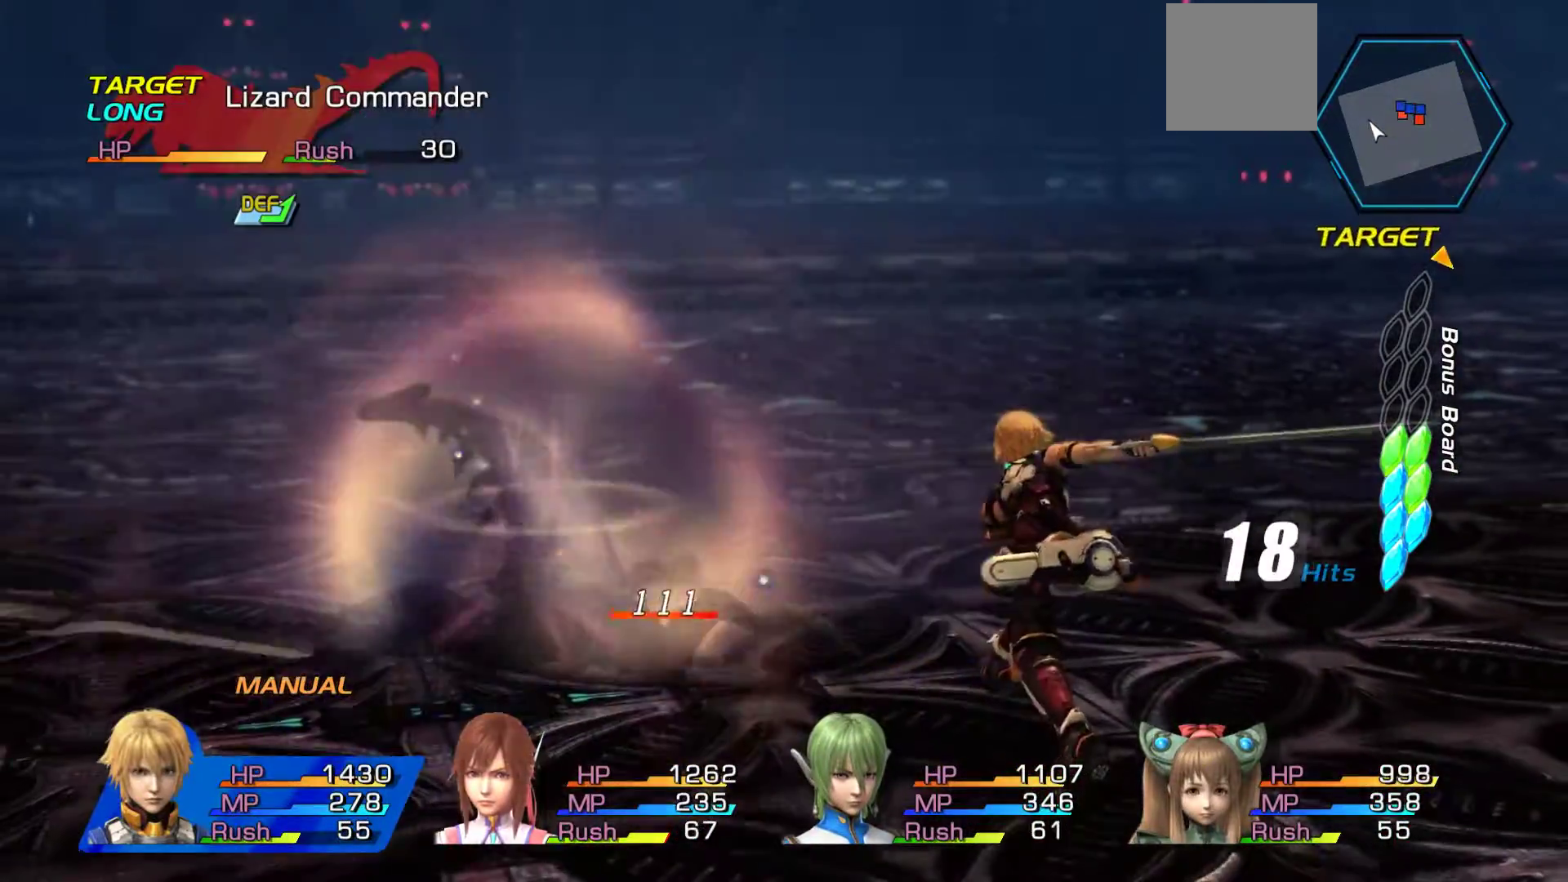
{"dt_ms": 500, "buttons": [], "left_stick": "right", "right_stick": "center", "events": [[133, "A", "up"], [383, "left_stick", "right"]]}
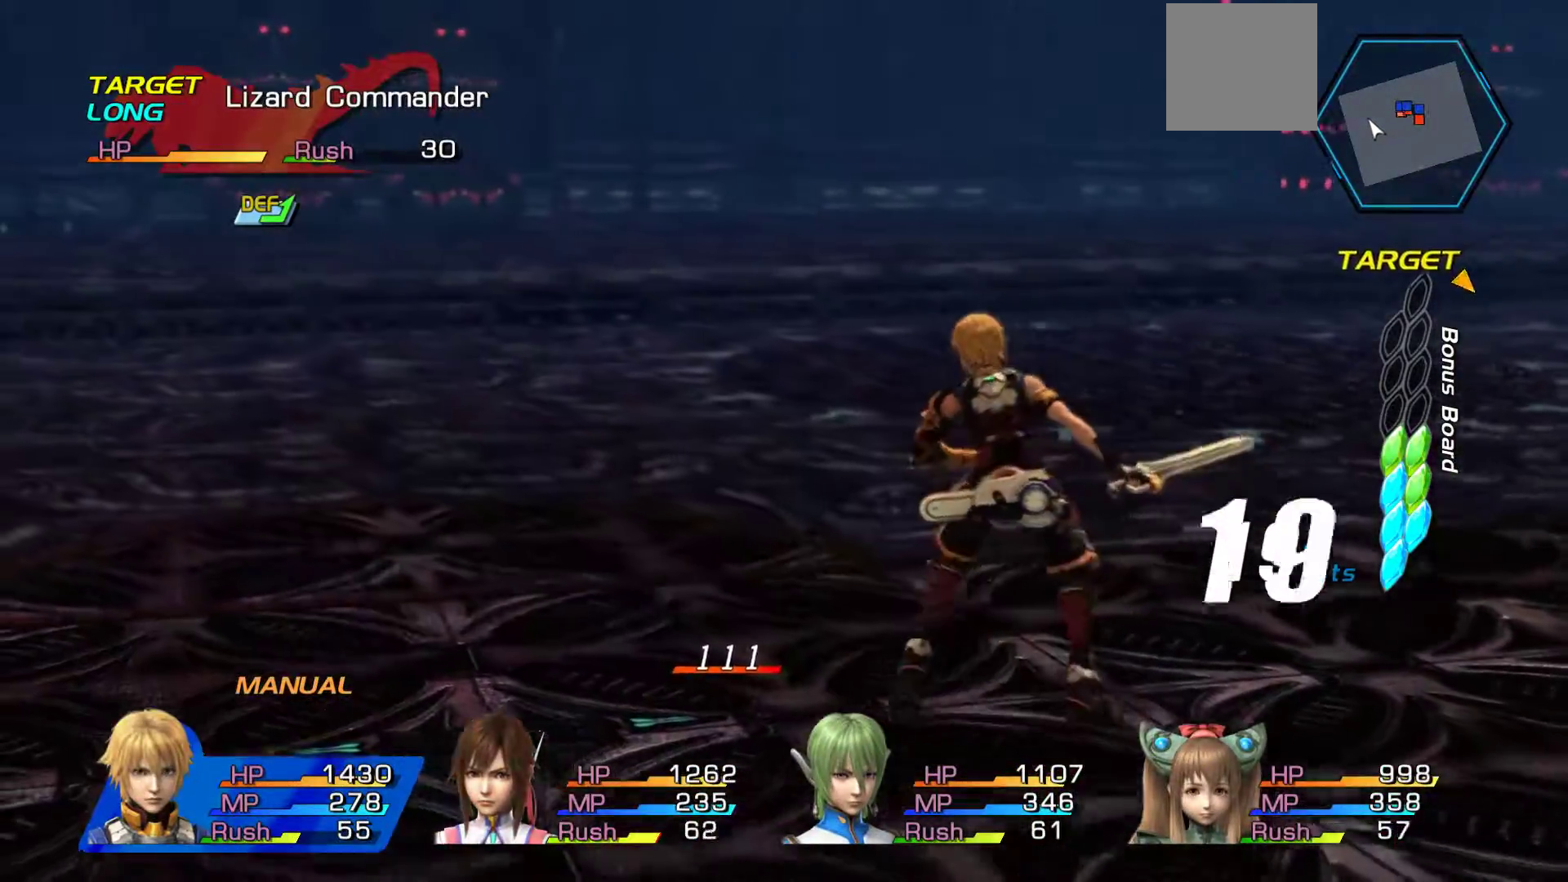
{"dt_ms": 500, "buttons": ["A"], "left_stick": "right", "right_stick": "center", "events": [[467, "A", "down"]]}
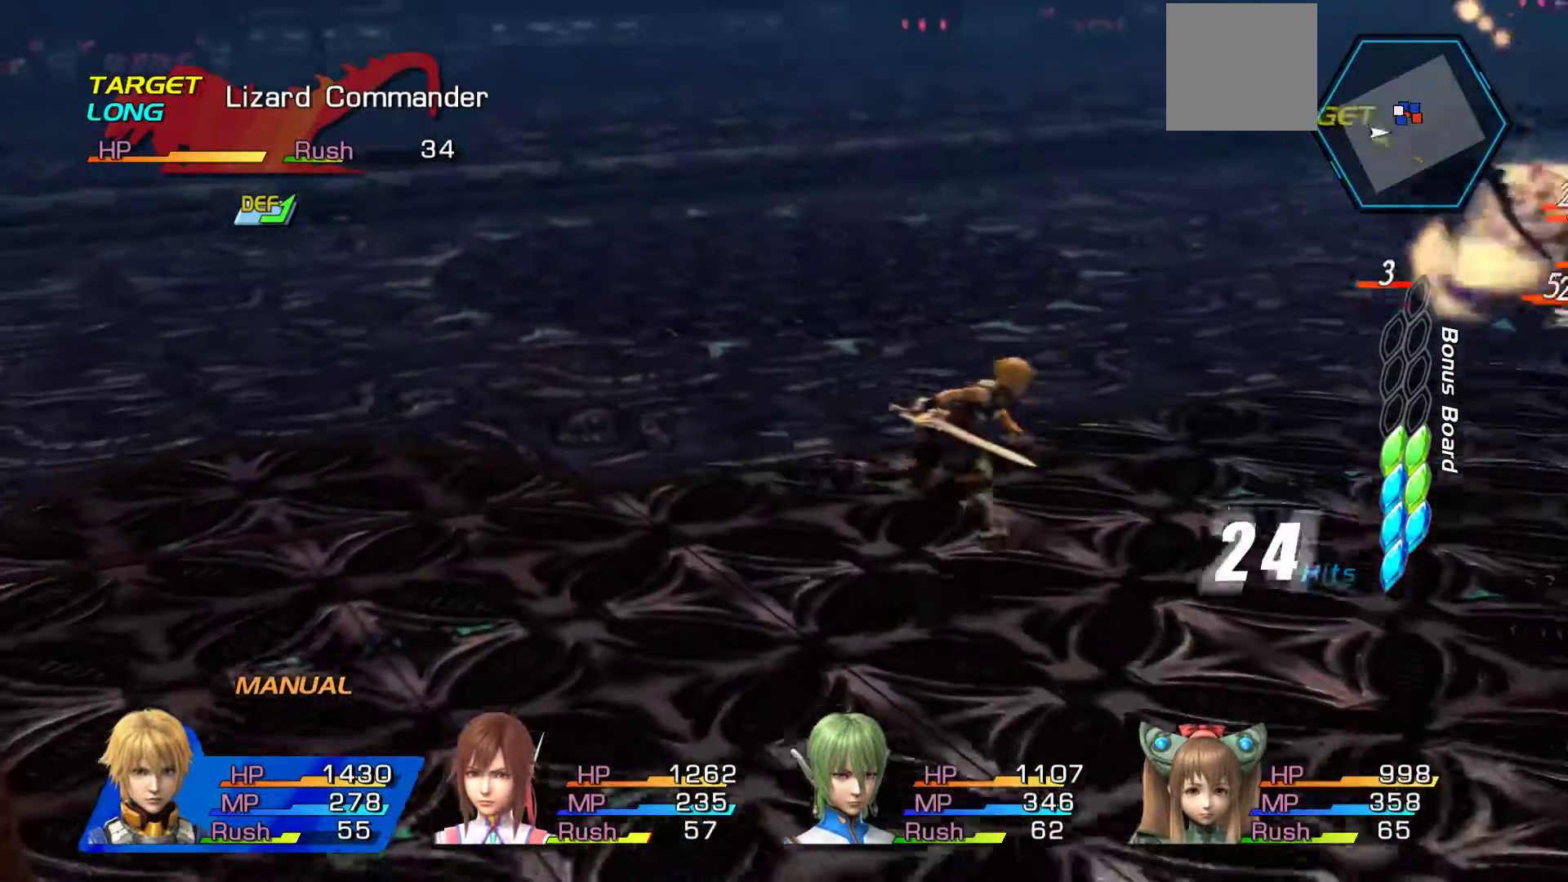
{"dt_ms": 500, "buttons": ["A"], "left_stick": "center", "right_stick": "center", "events": [[67, "left_stick", "center"], [150, "A", "up"], [267, "A", "down"]]}
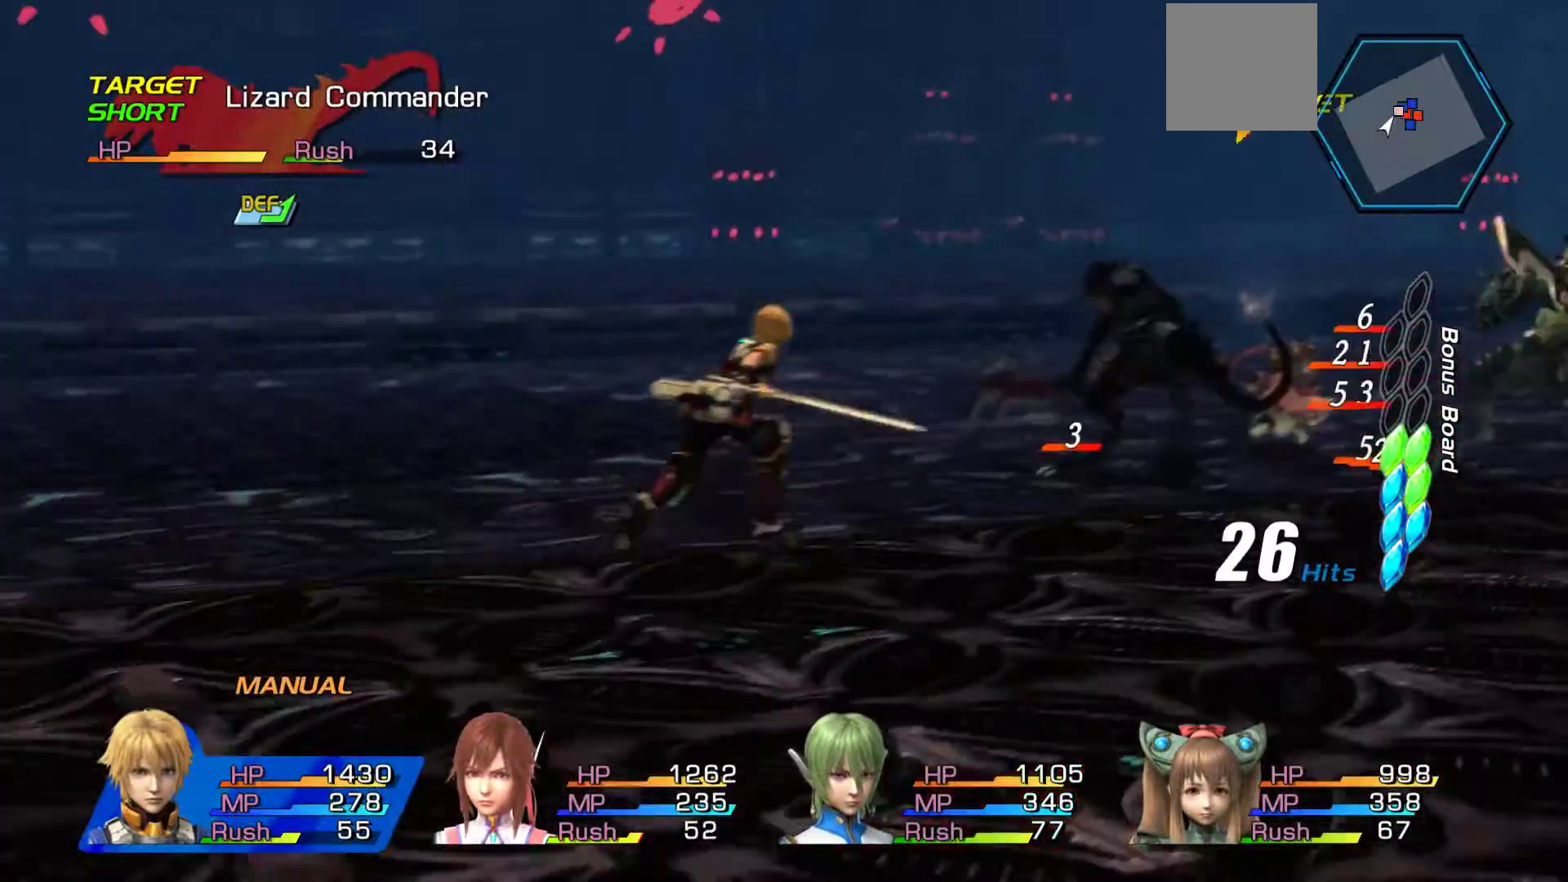
{"dt_ms": 500, "buttons": ["A"], "left_stick": "center", "right_stick": "center", "events": [[183, "A", "up"], [250, "A", "down"], [383, "A", "up"], [450, "A", "down"]]}
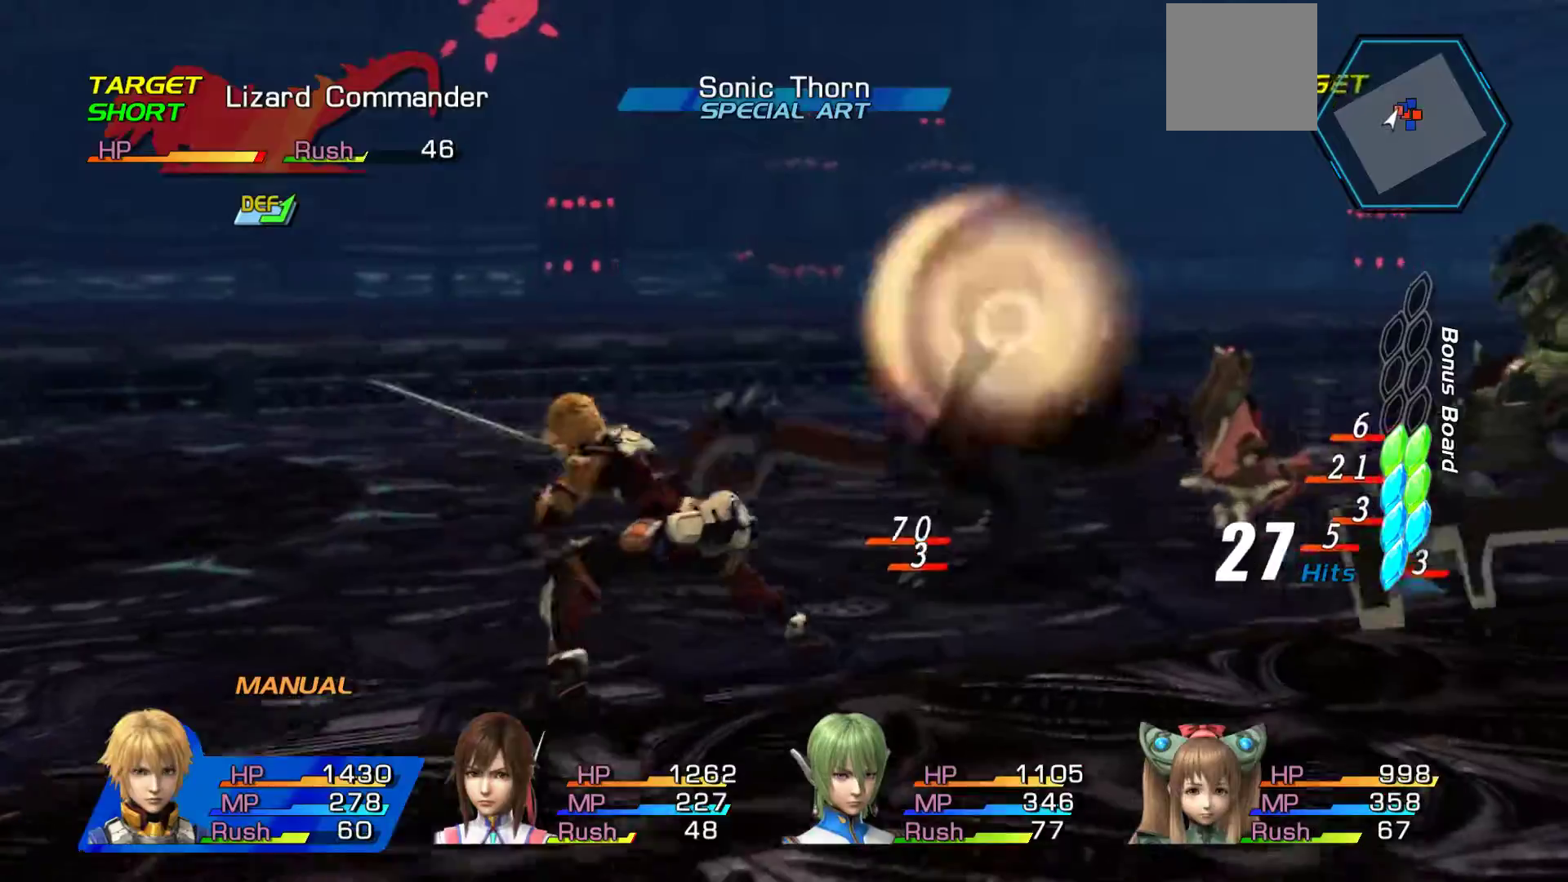
{"dt_ms": 500, "buttons": [], "left_stick": "center", "right_stick": "center", "events": [[117, "A", "up"], [200, "A", "down"], [317, "A", "up"]]}
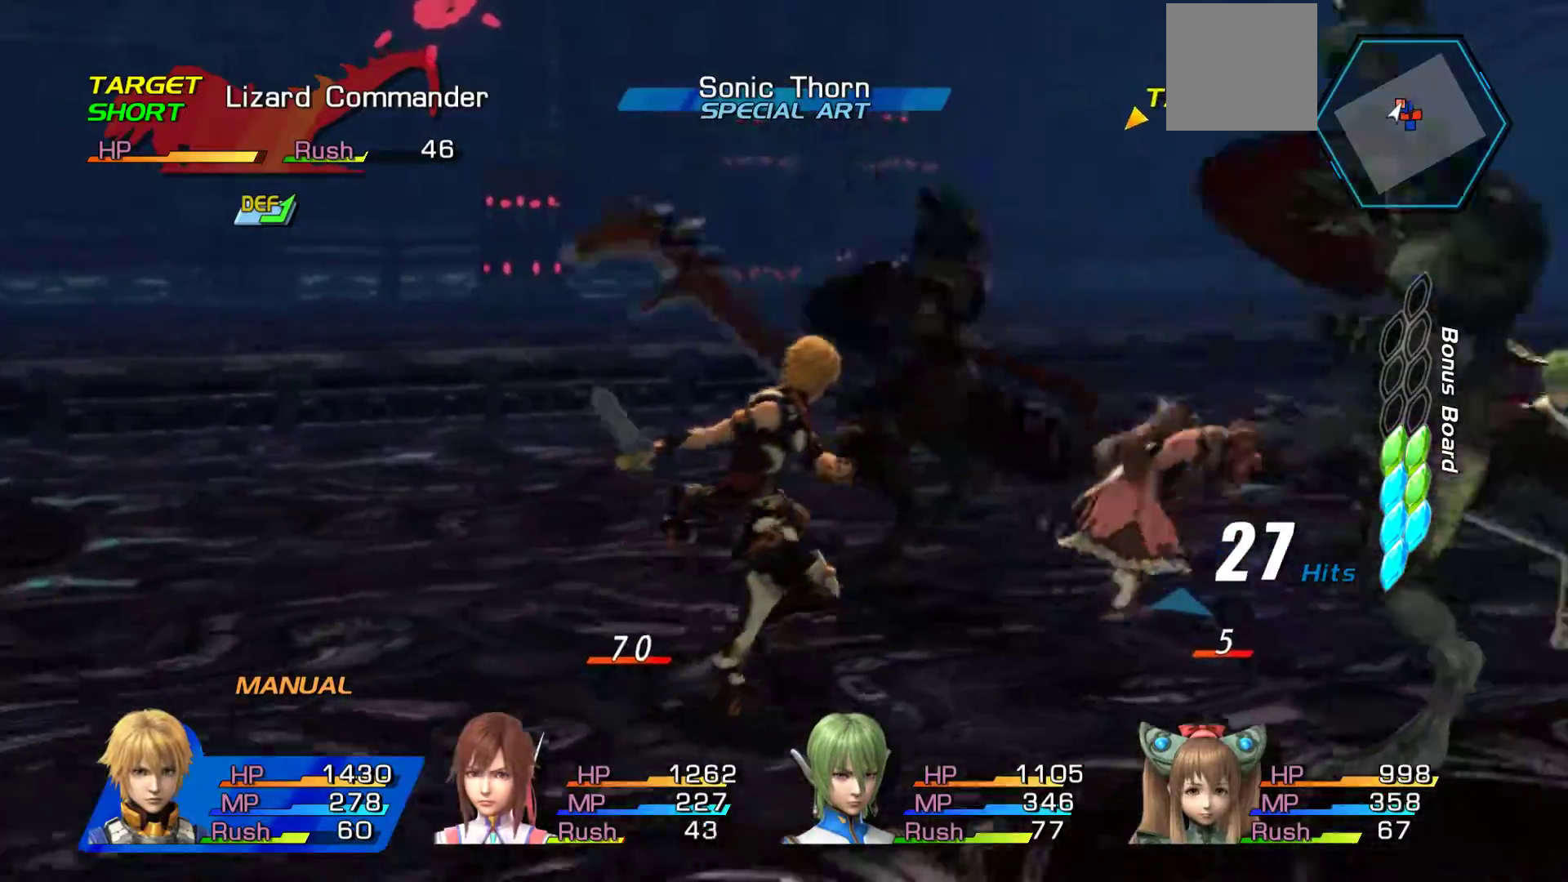
{"dt_ms": 500, "buttons": ["B"], "left_stick": "down-left", "right_stick": "center", "events": [[167, "left_stick", "down-left"], [283, "B", "down"]]}
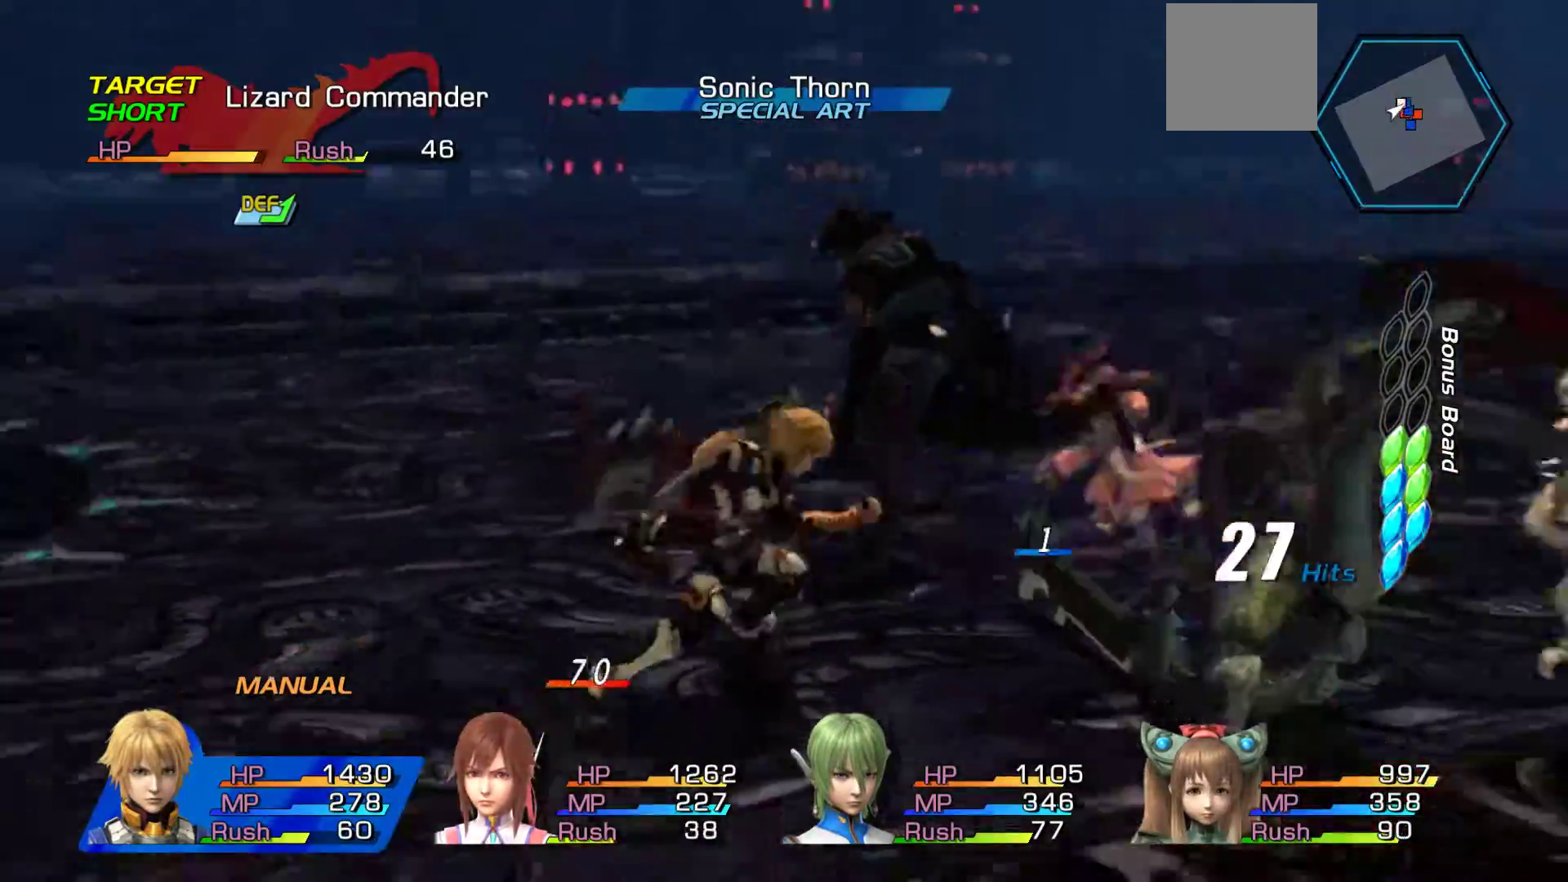
{"dt_ms": 500, "buttons": [], "left_stick": "center", "right_stick": "center", "events": [[250, "left_stick", "center"], [267, "B", "up"]]}
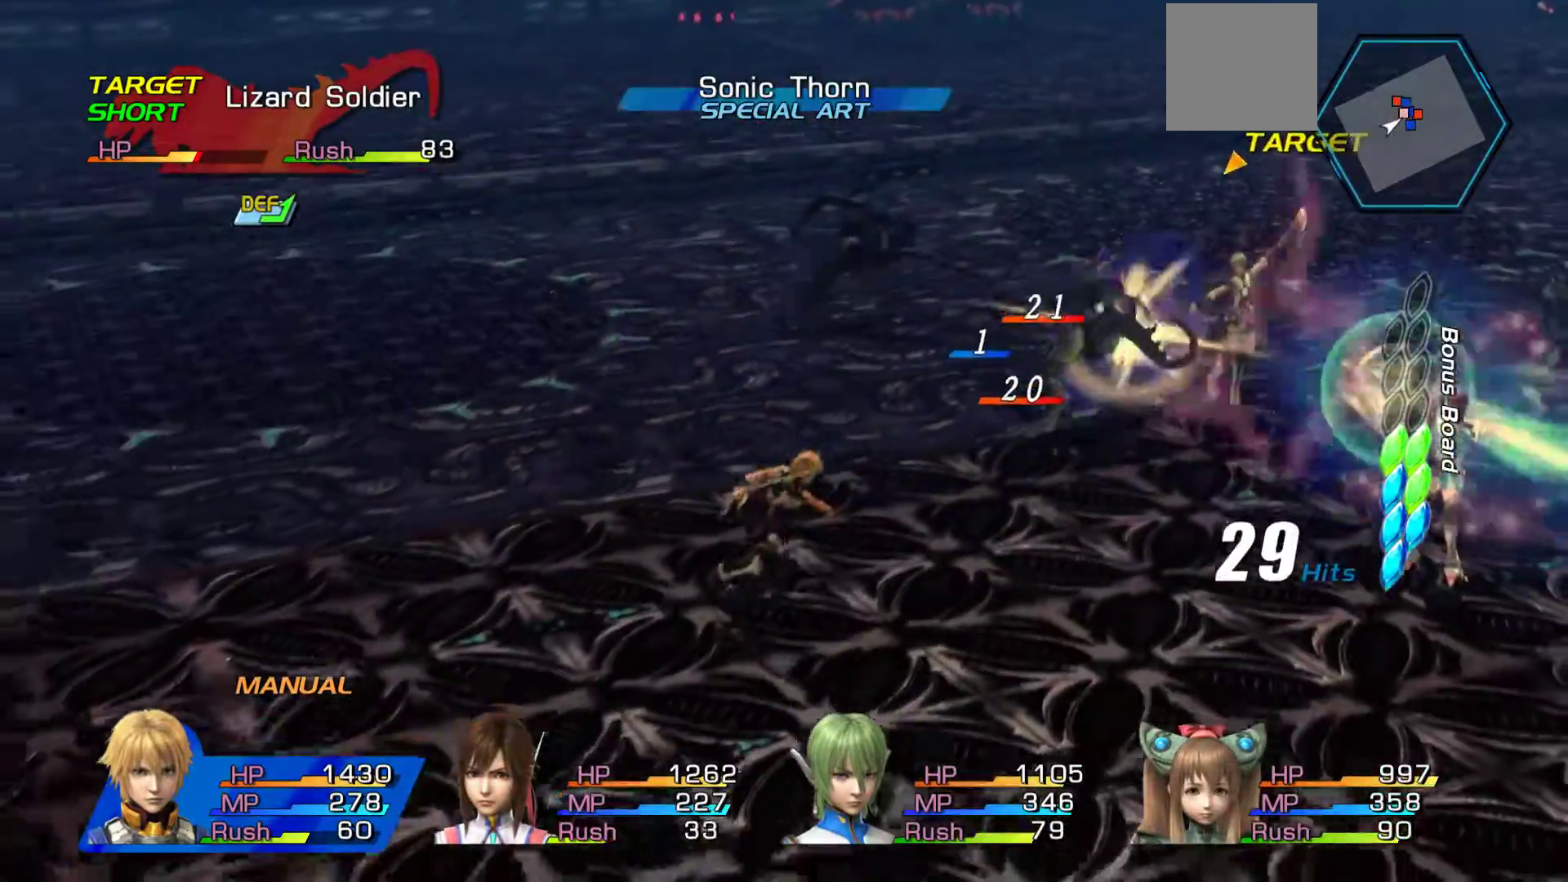
{"dt_ms": 500, "buttons": ["B"], "left_stick": "center", "right_stick": "center", "events": [[117, "B", "down"]]}
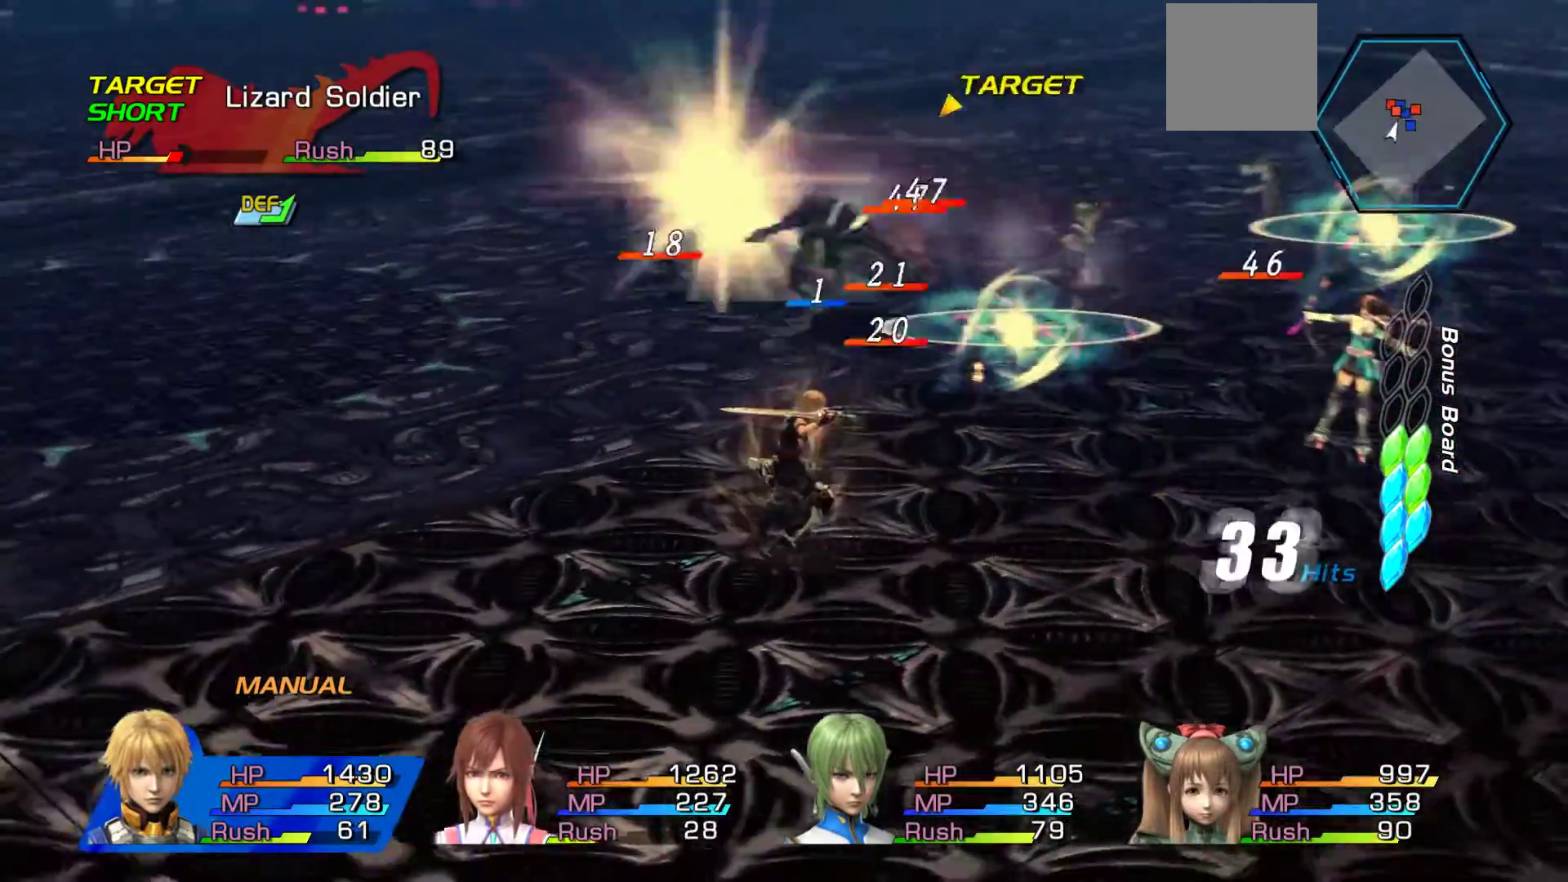
{"dt_ms": 1000, "buttons": [], "left_stick": "up-left", "right_stick": "center"}